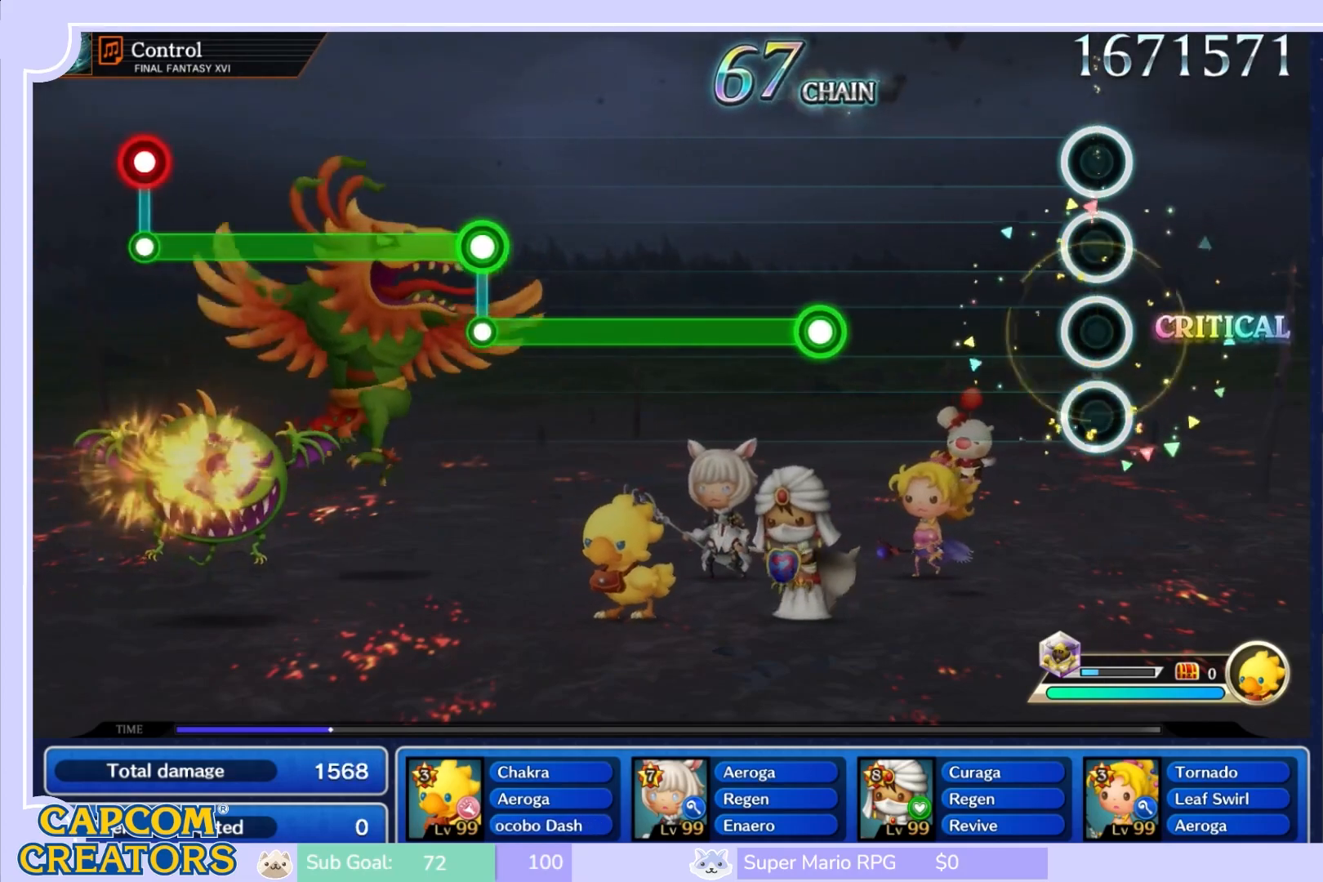
Gameplay with a controller (Nintendo layout); each line is a JSON object with the inputs held at the frame after it. "events" lists button and stick changes between this image and that frame as [ms after this image, input, new state], when the widget could be followed in between. Not read: L3 R3 SELECT START.
{"buttons": [], "left_stick": "center", "right_stick": "center", "events": []}
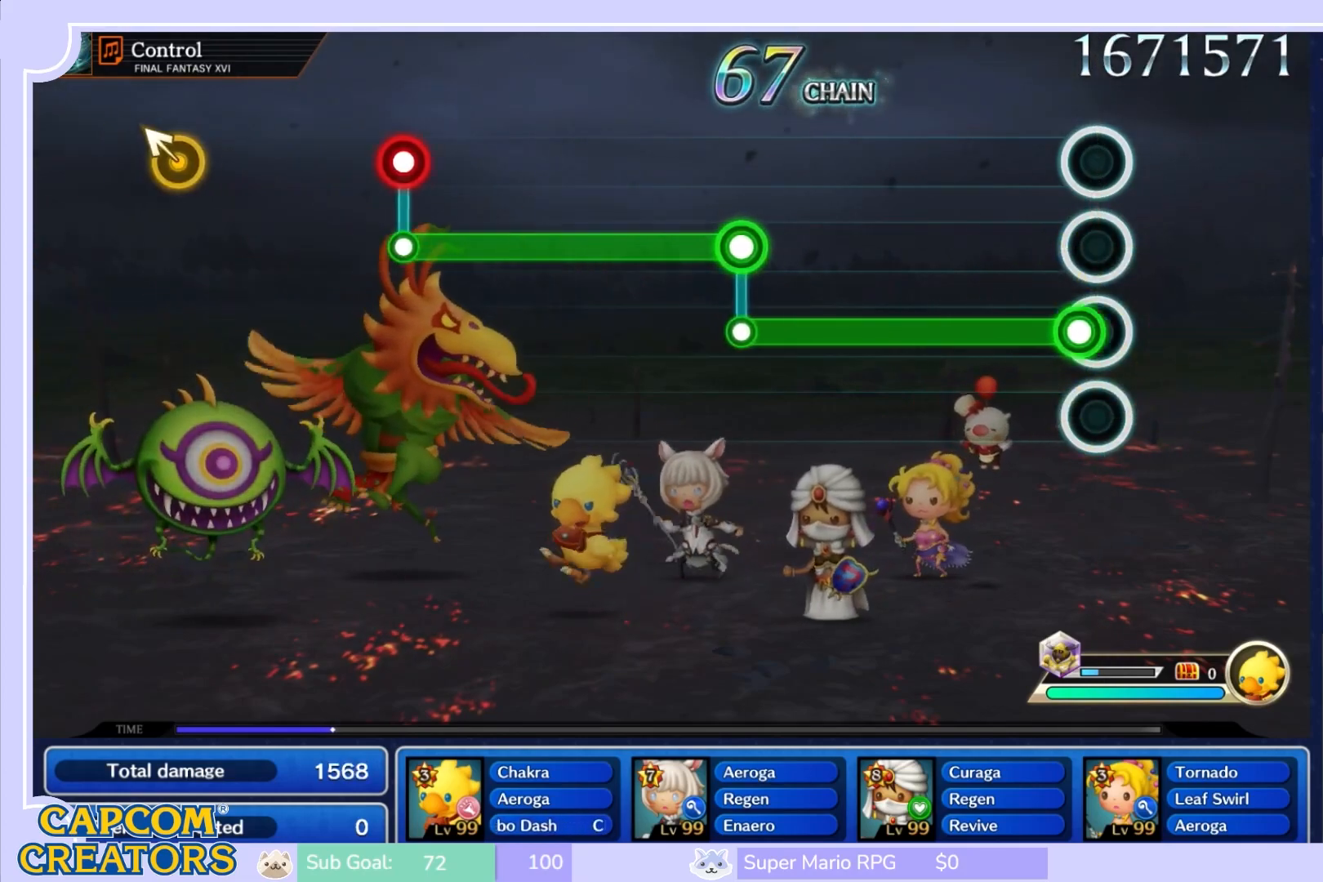
{"buttons": ["R2"], "left_stick": "center", "right_stick": "center", "events": [[67, "R2", "down"]]}
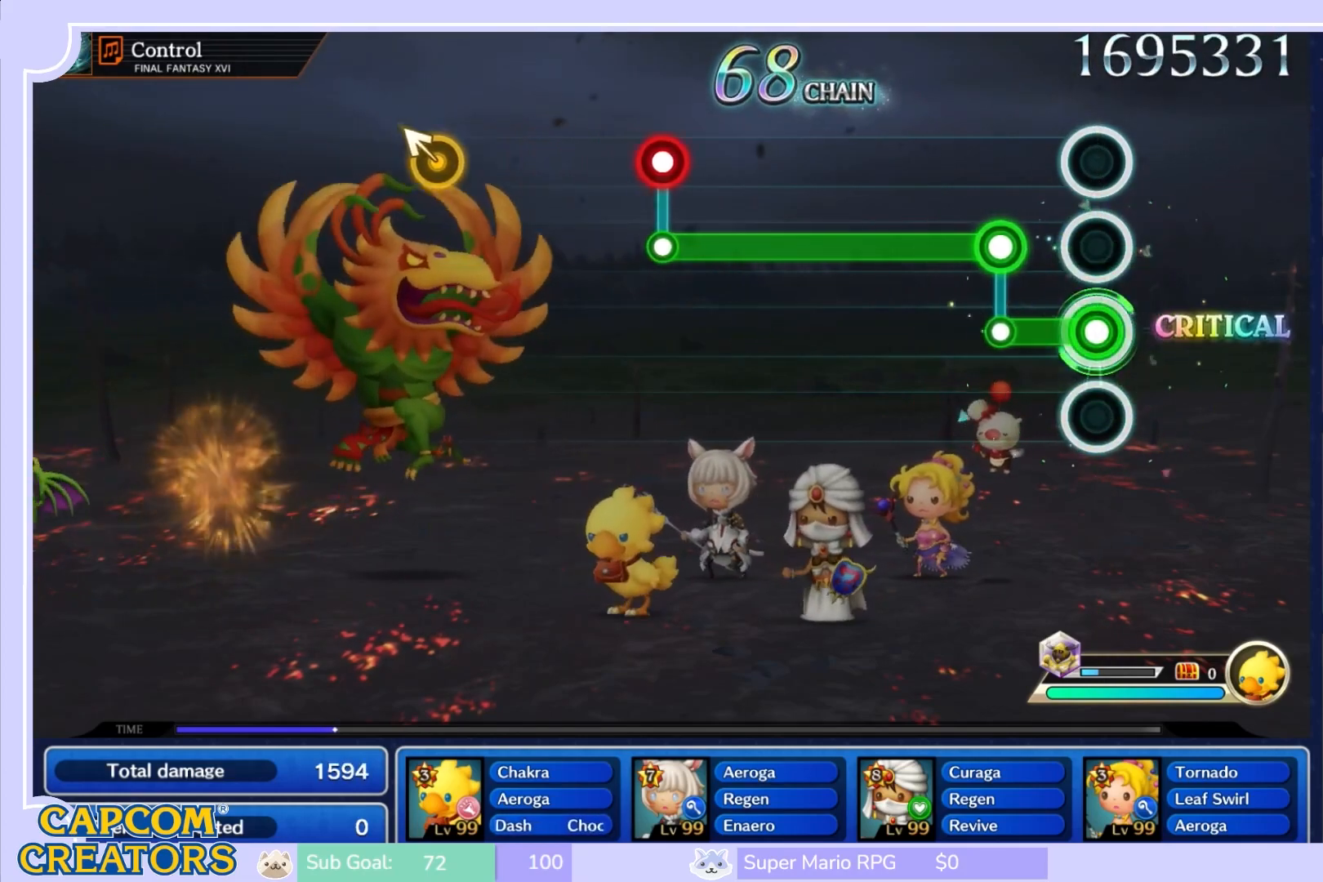
{"buttons": ["L2"], "left_stick": "center", "right_stick": "center", "events": [[217, "L2", "down"], [250, "R2", "up"]]}
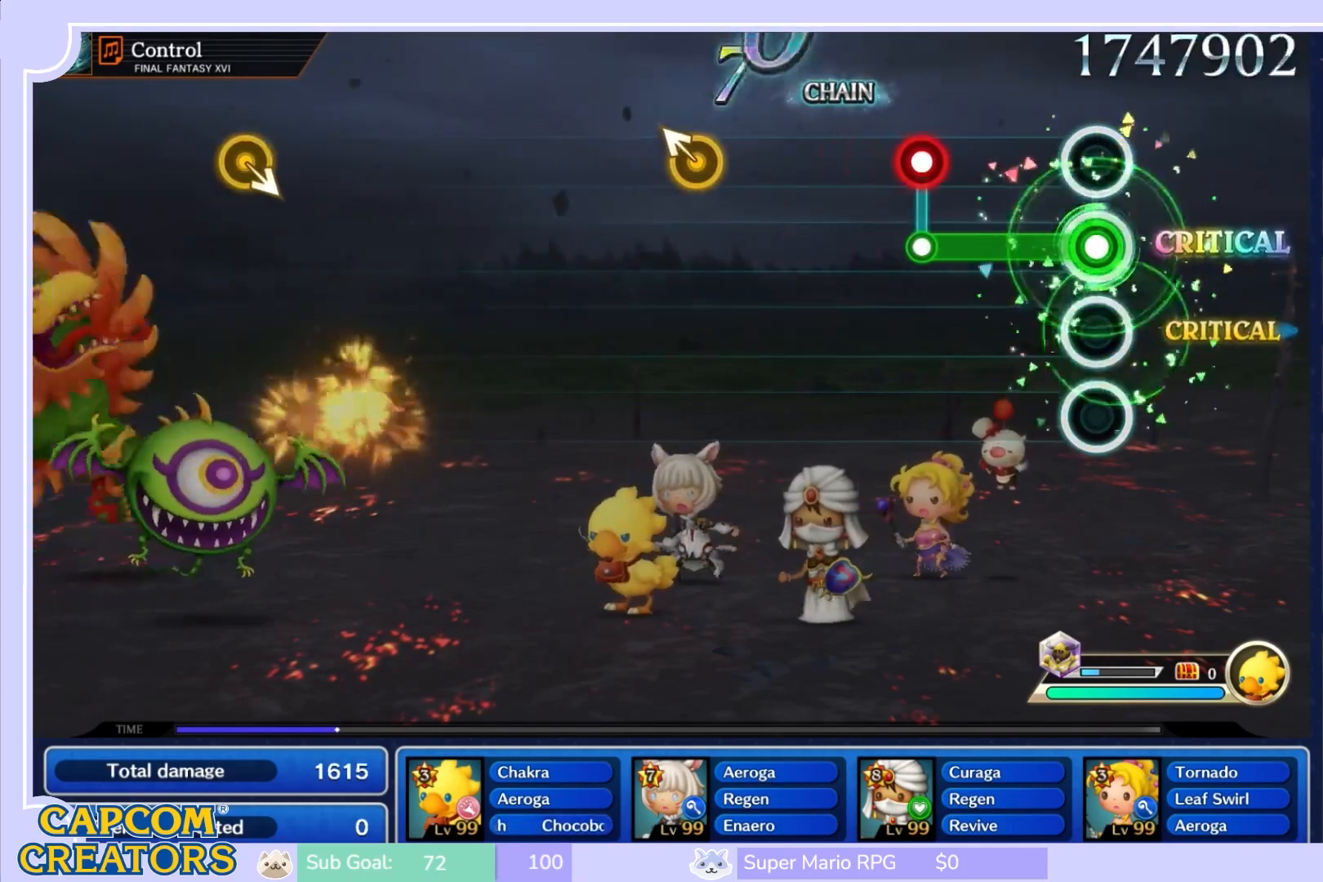
{"buttons": [], "left_stick": "center", "right_stick": "center", "events": [[317, "L2", "up"], [350, "R1", "down"], [500, "R1", "up"]]}
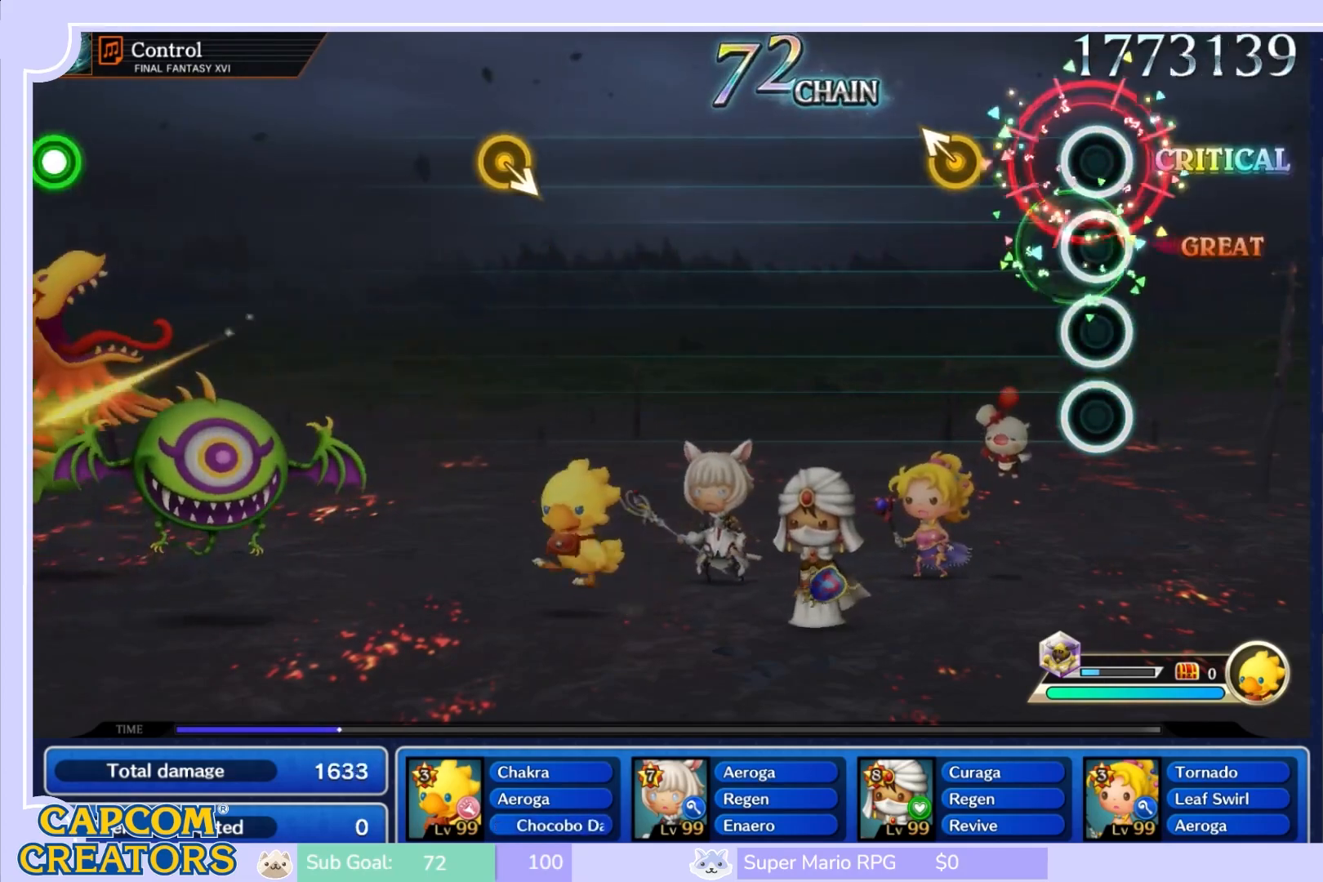
{"buttons": [], "left_stick": "center", "right_stick": "center", "events": [[300, "left_stick", "up-left"], [450, "left_stick", "center"]]}
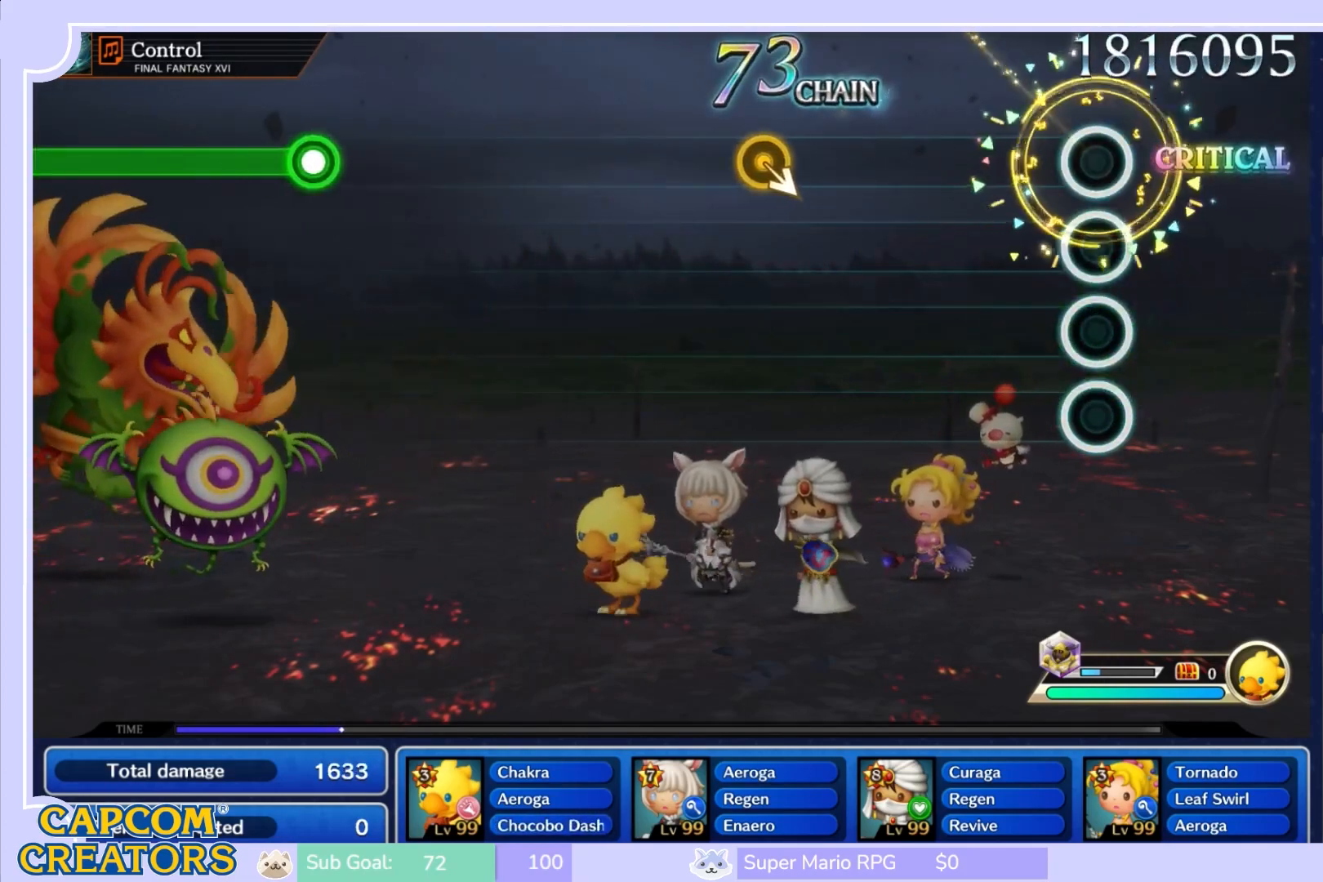
{"buttons": [], "left_stick": "center", "right_stick": "center", "events": []}
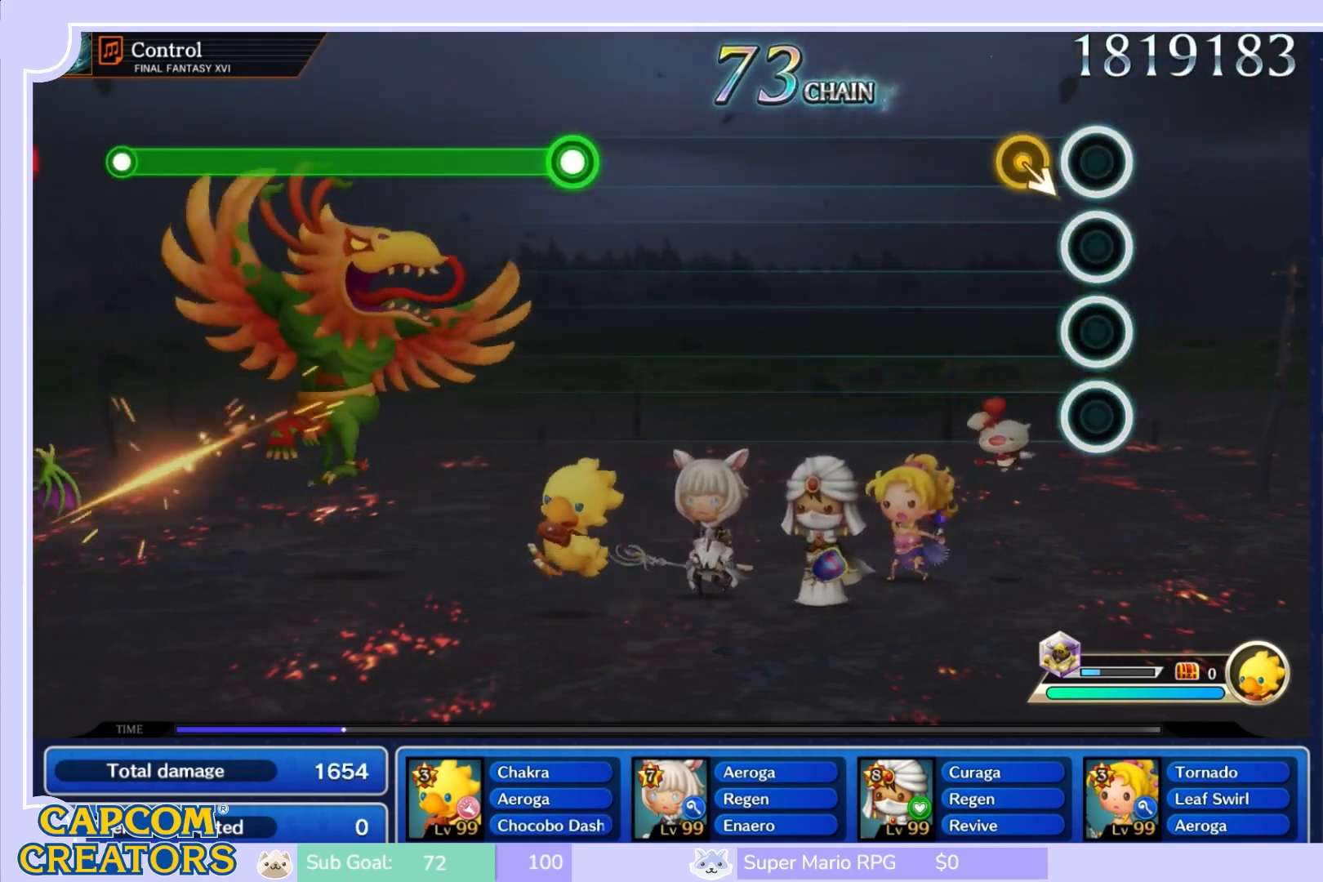
{"buttons": [], "left_stick": "center", "right_stick": "center"}
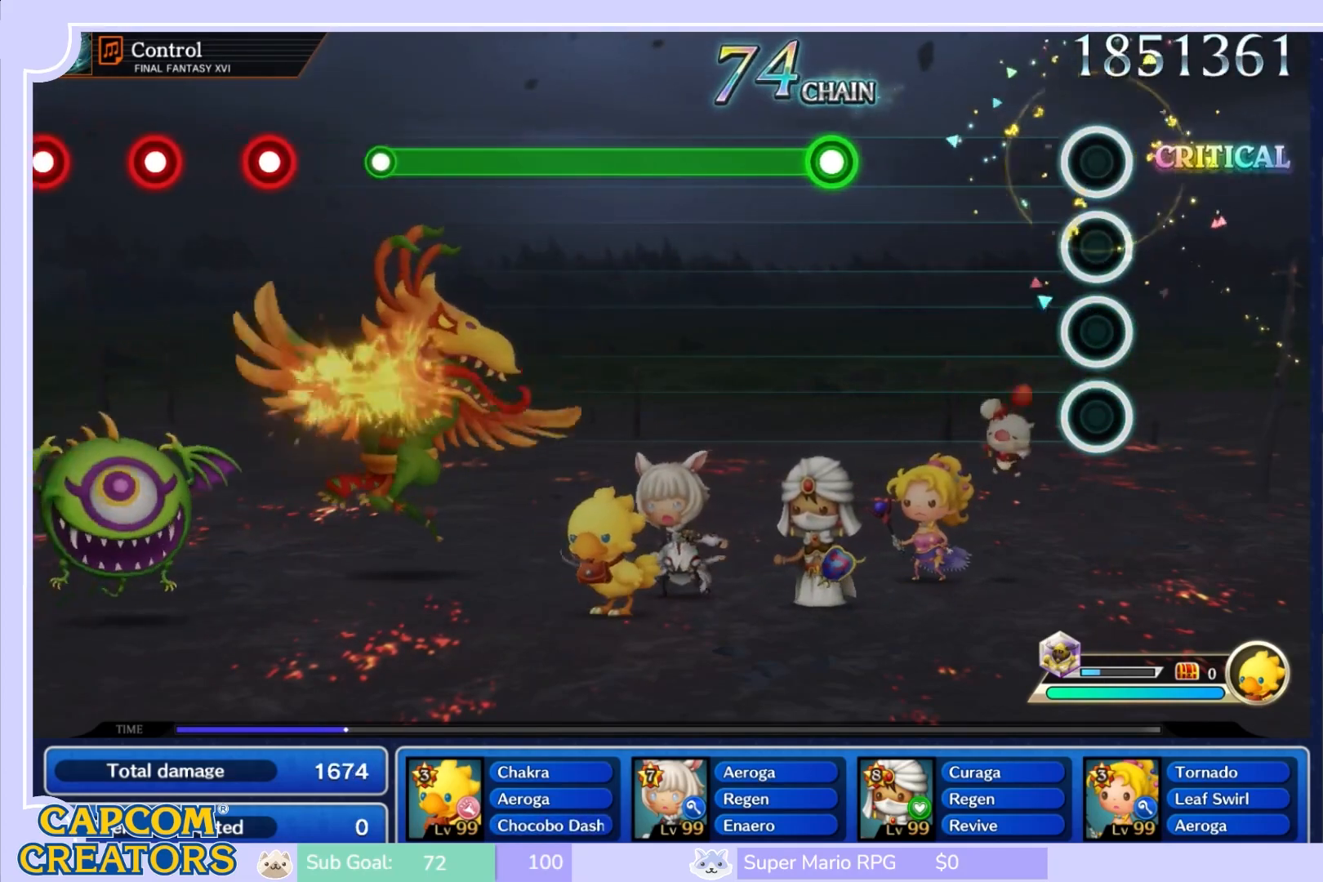
{"buttons": [], "left_stick": "center", "right_stick": "center", "events": []}
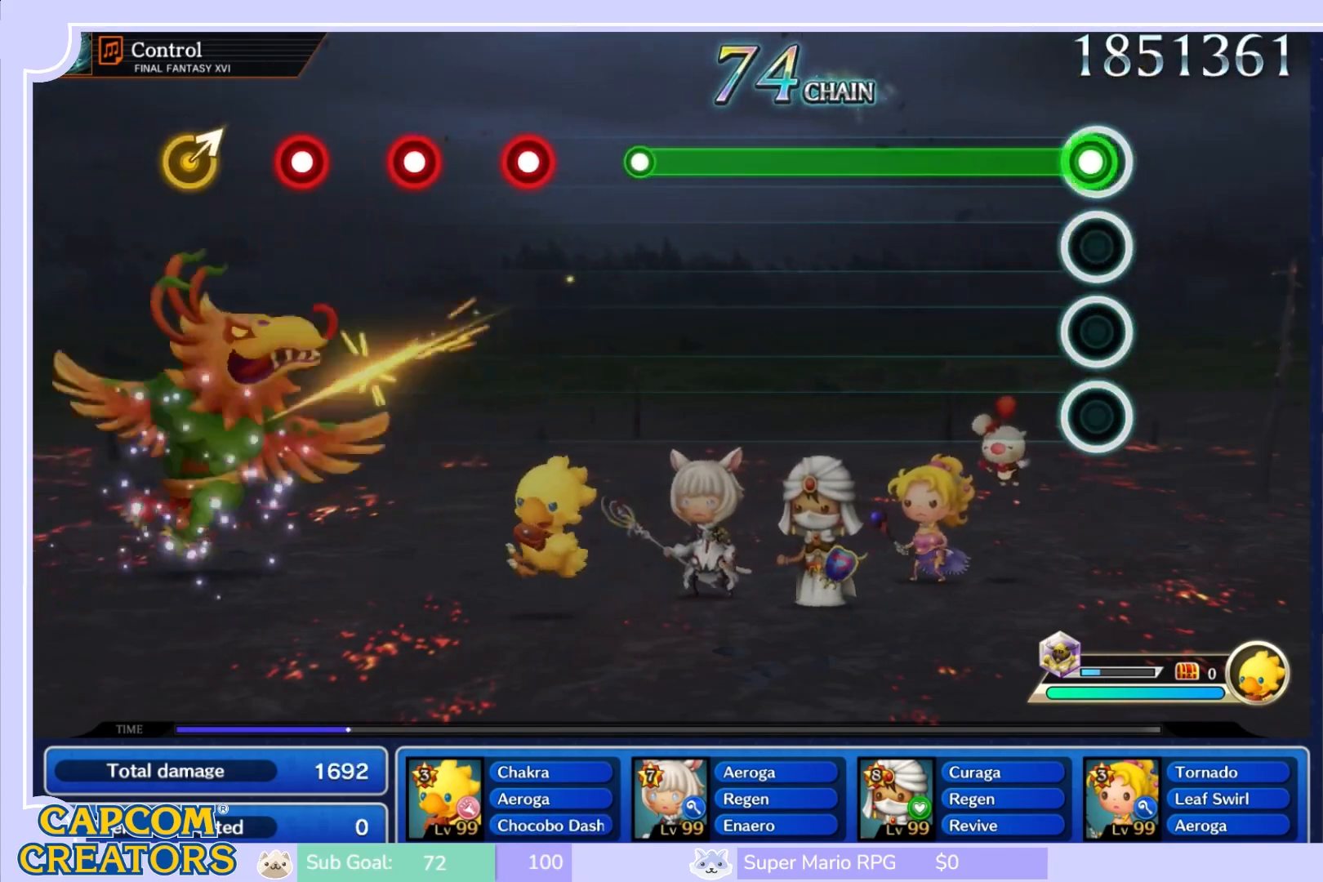
{"buttons": ["R1"], "left_stick": "center", "right_stick": "center", "events": [[50, "R1", "down"]]}
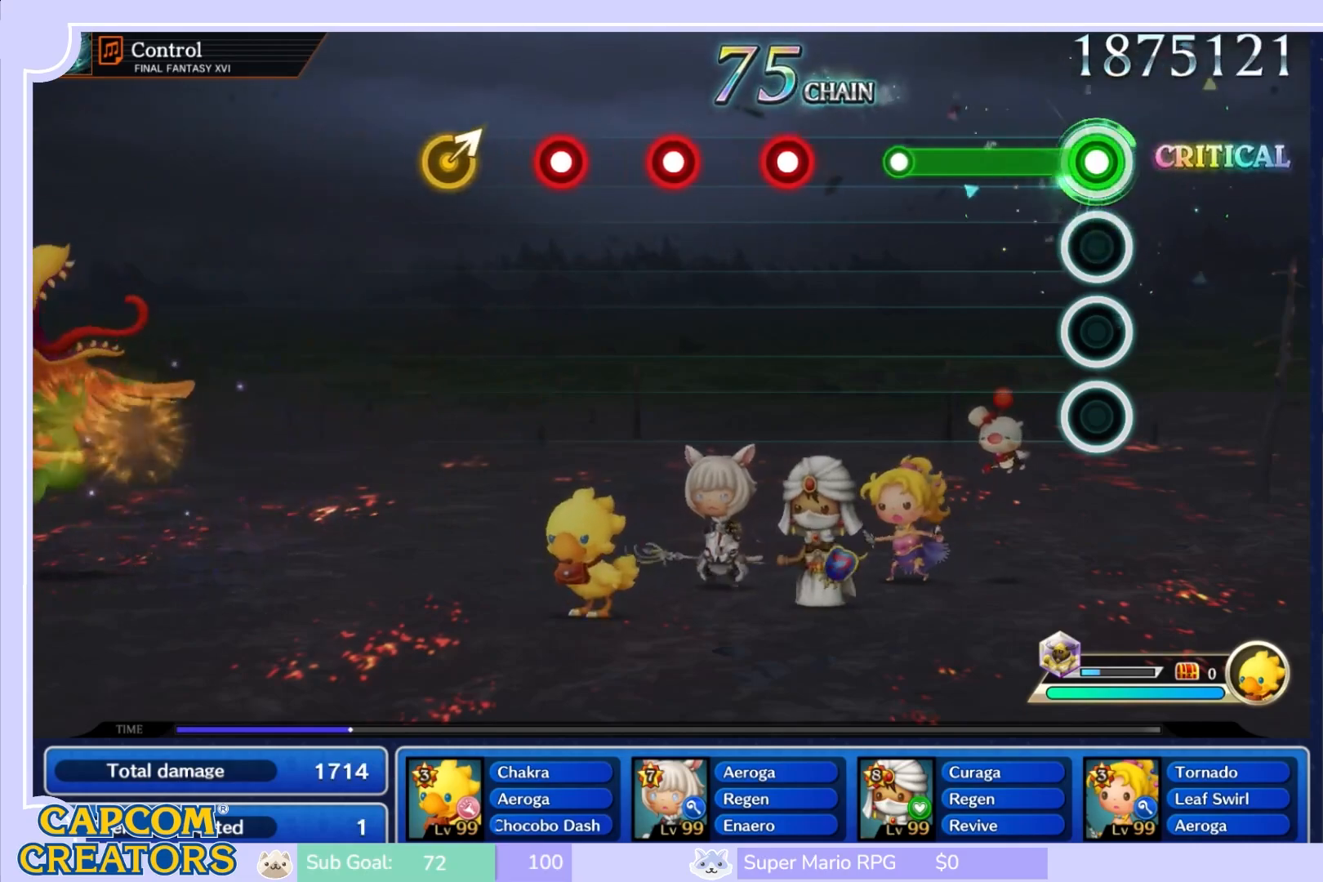
{"buttons": [], "left_stick": "center", "right_stick": "center", "events": [[400, "R1", "up"]]}
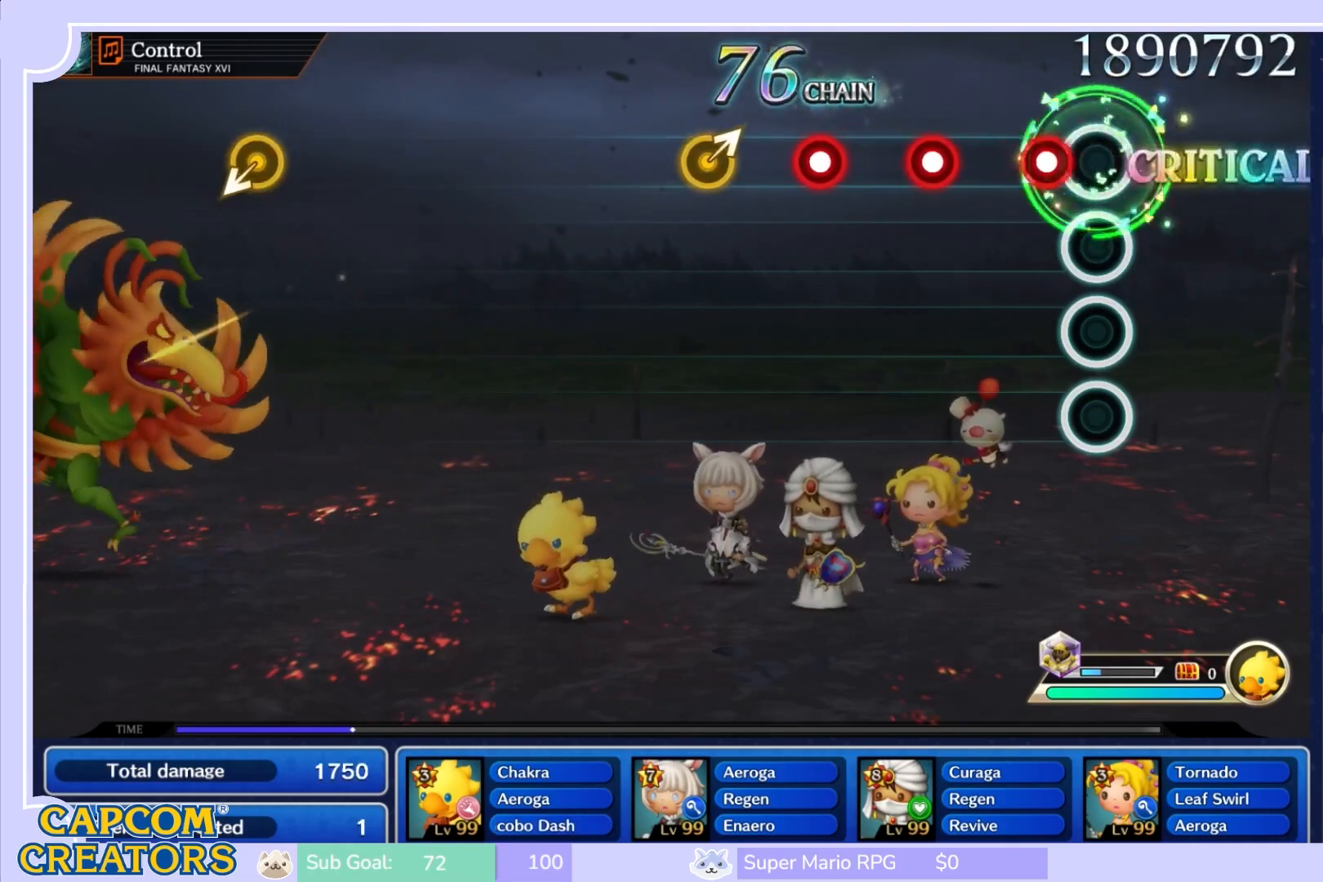
{"buttons": [], "left_stick": "center", "right_stick": "center", "events": [[83, "R1", "down"], [217, "R1", "up"], [333, "R1", "down"], [467, "R1", "up"]]}
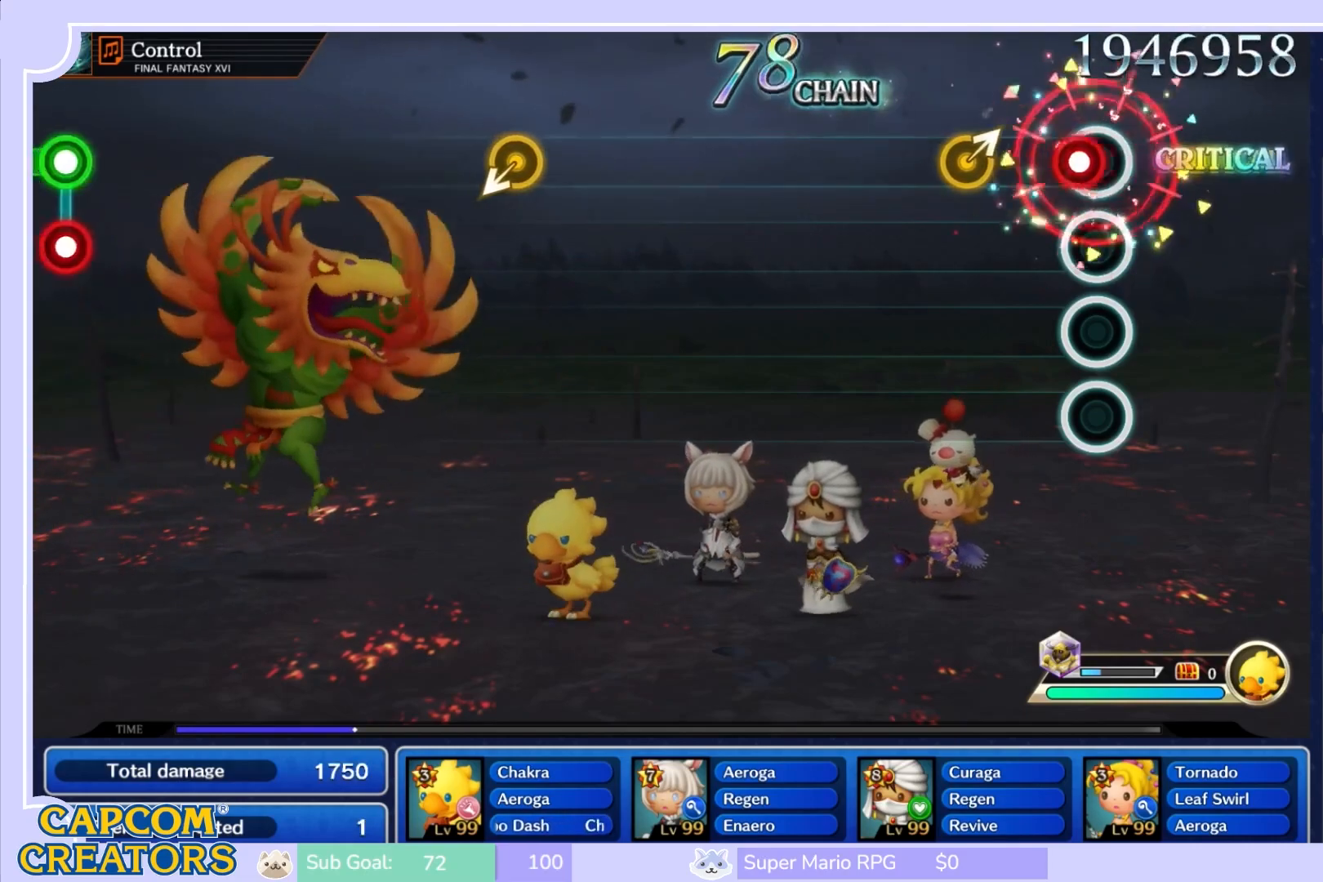
{"buttons": [], "left_stick": "center", "right_stick": "center", "events": [[83, "R1", "down"], [200, "R1", "up"], [283, "left_stick", "up-right"], [433, "left_stick", "center"]]}
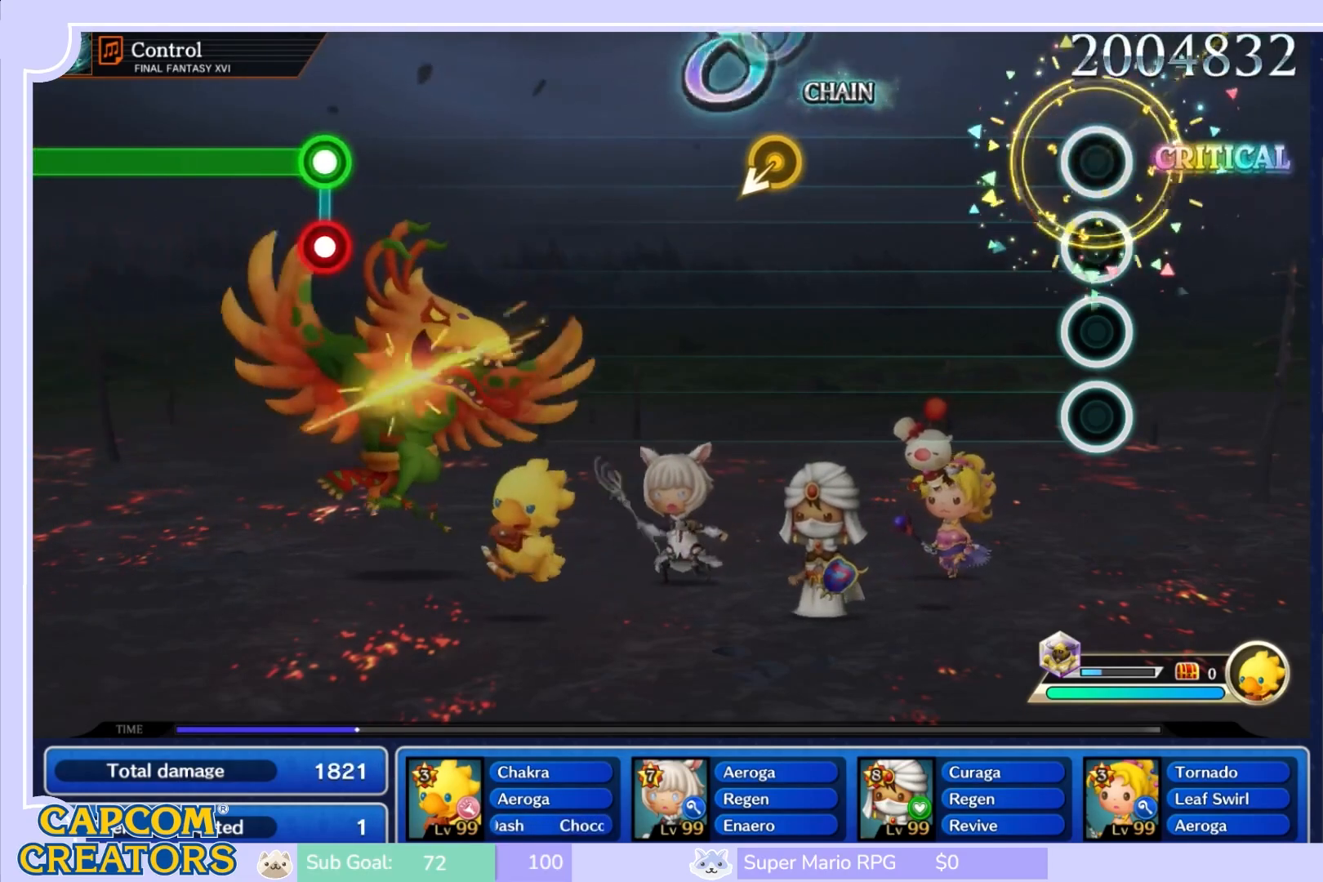
{"buttons": [], "left_stick": "center", "right_stick": "center", "events": []}
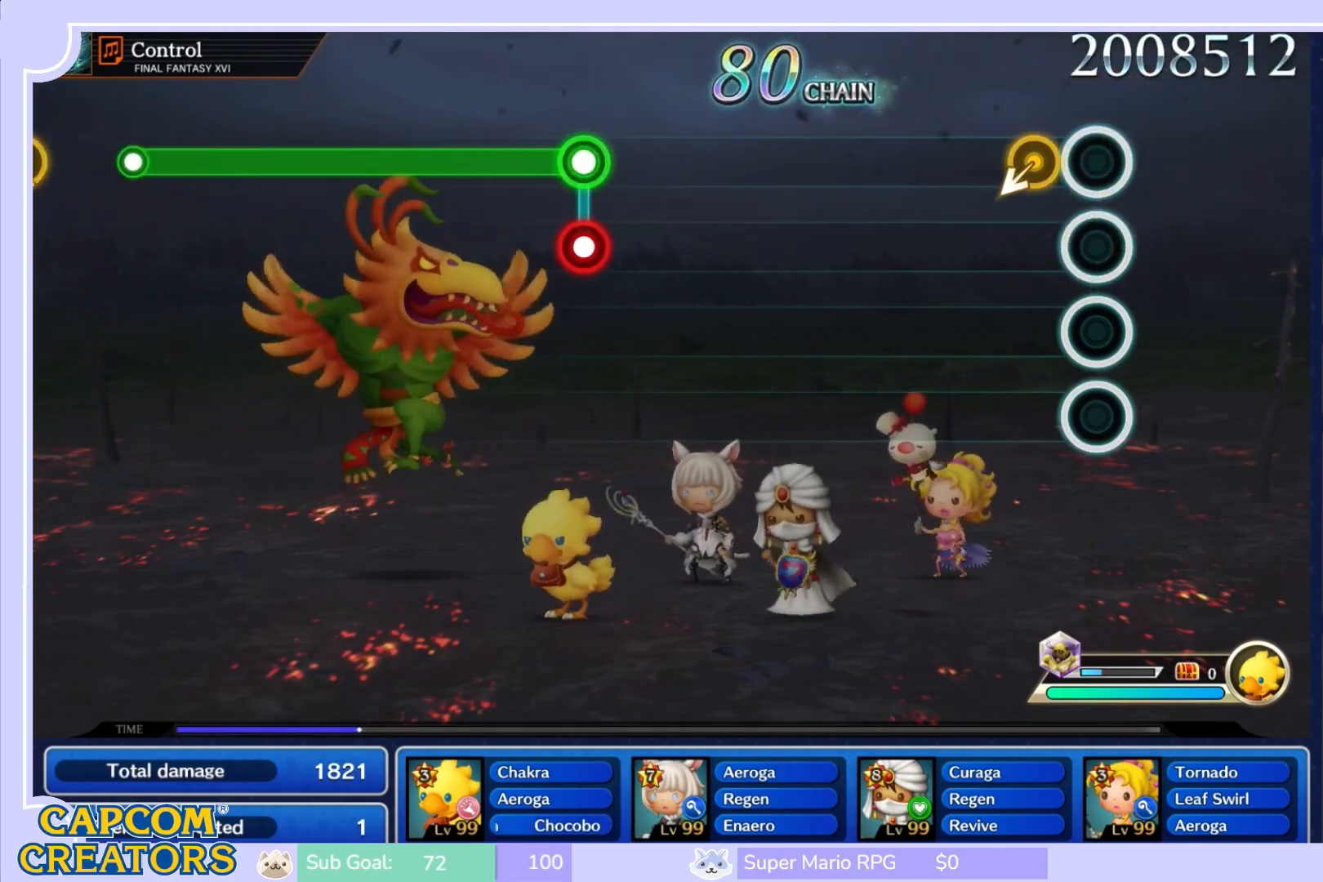
{"buttons": [], "left_stick": "center", "right_stick": "center", "events": [[150, "left_stick", "down"], [300, "left_stick", "center"]]}
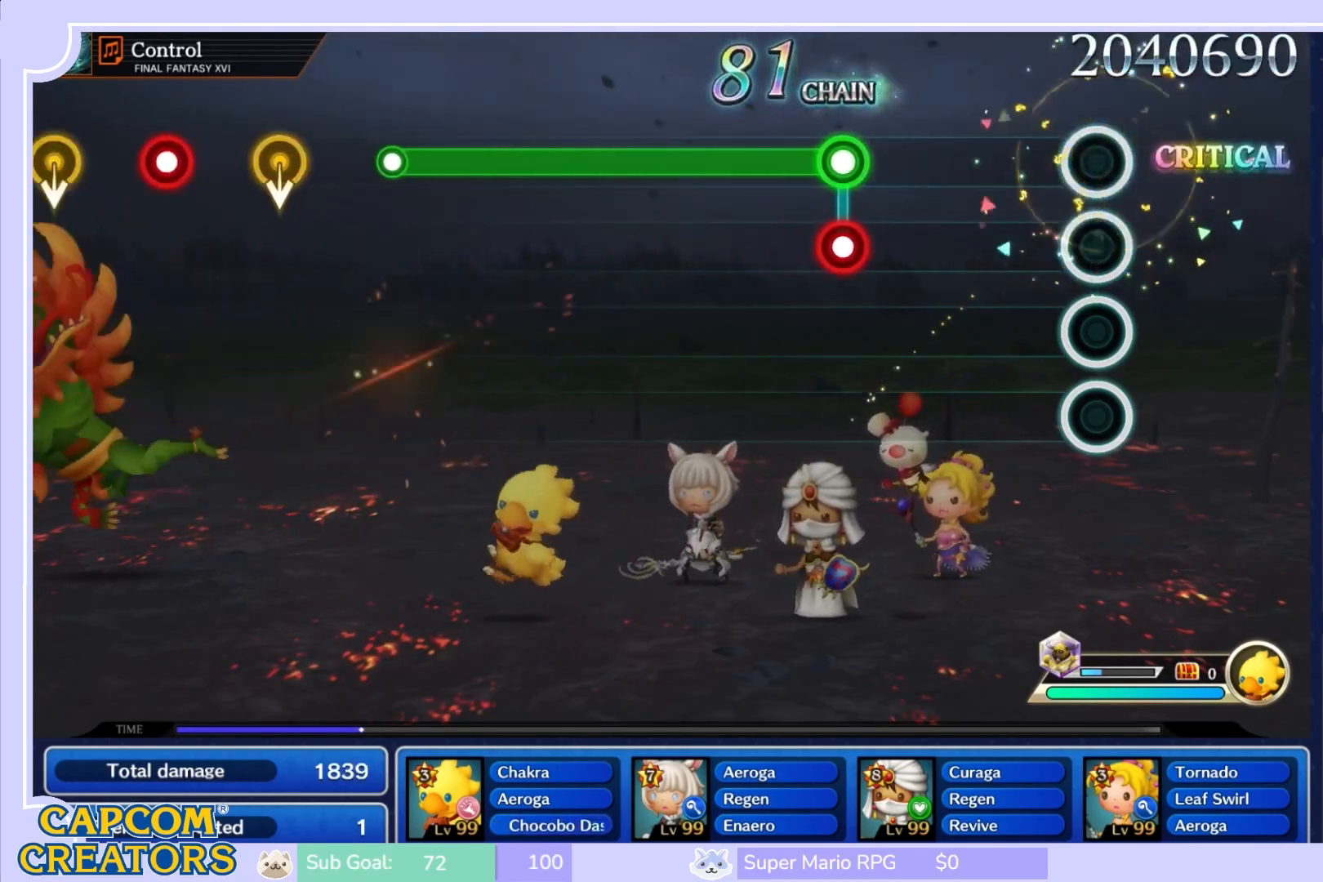
{"buttons": [], "left_stick": "center", "right_stick": "center", "events": []}
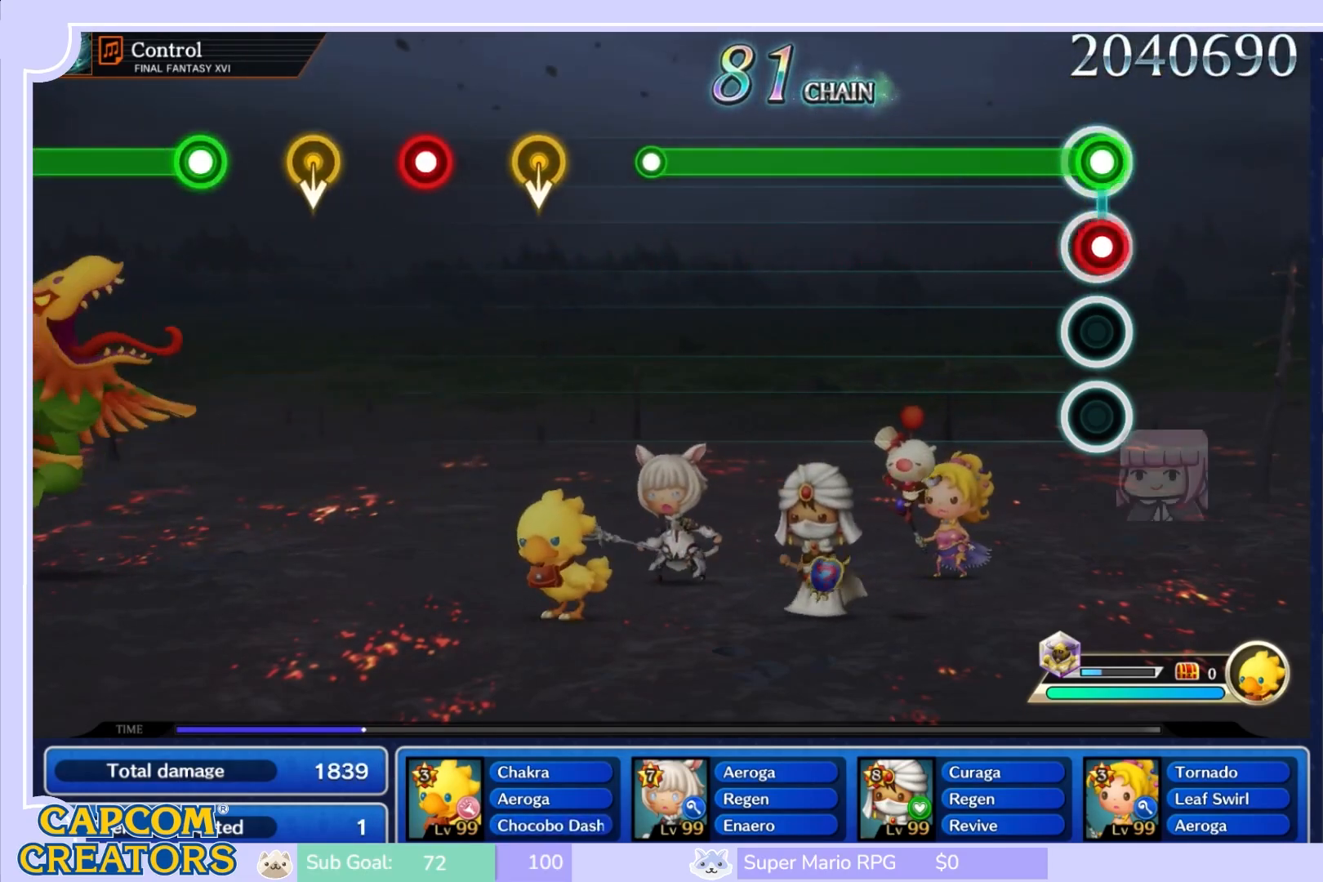
{"buttons": ["L1"], "left_stick": "center", "right_stick": "center", "events": [[17, "L1", "down"], [17, "R1", "down"], [117, "R1", "up"]]}
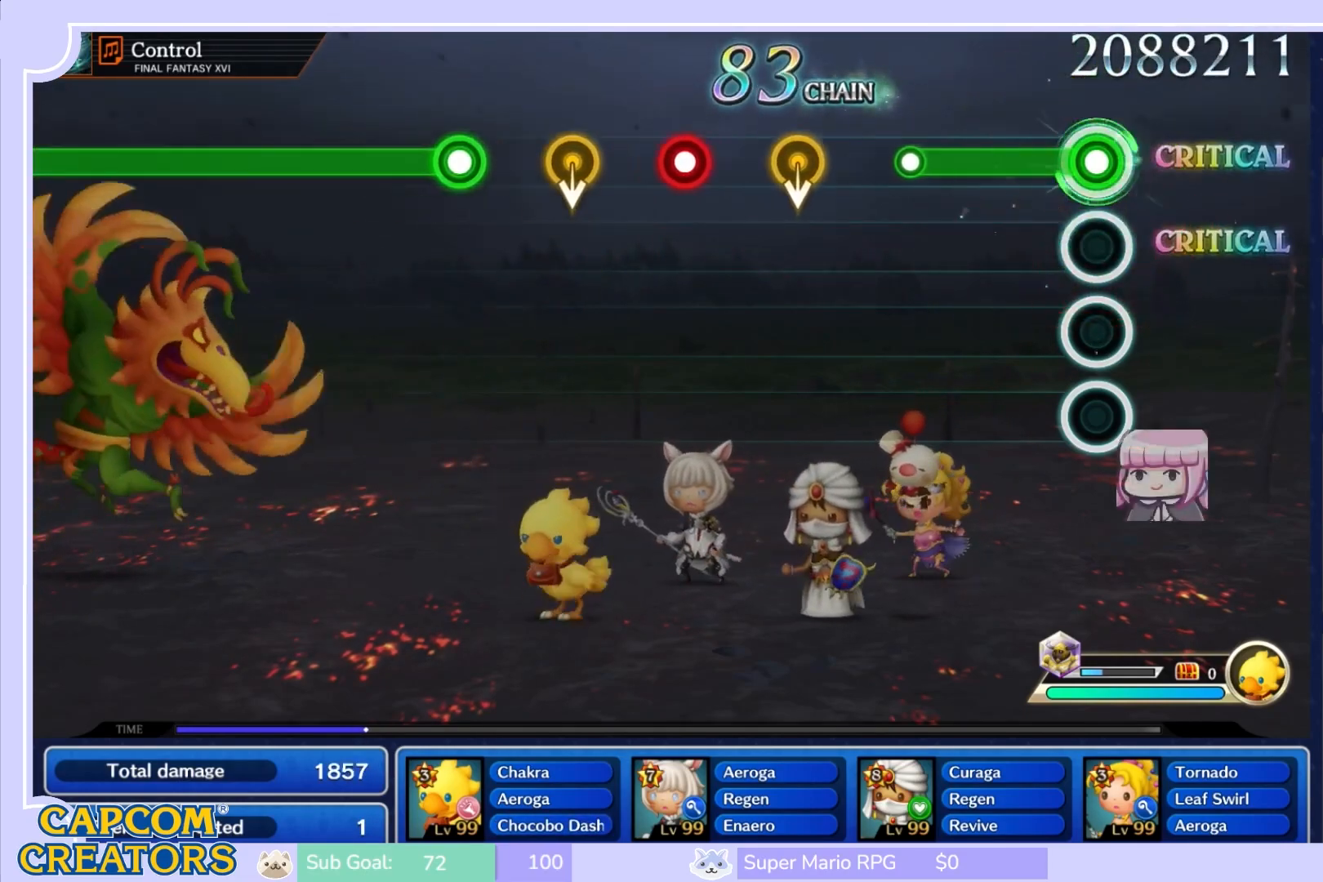
{"buttons": [], "left_stick": "center", "right_stick": "center", "events": [[417, "L1", "up"]]}
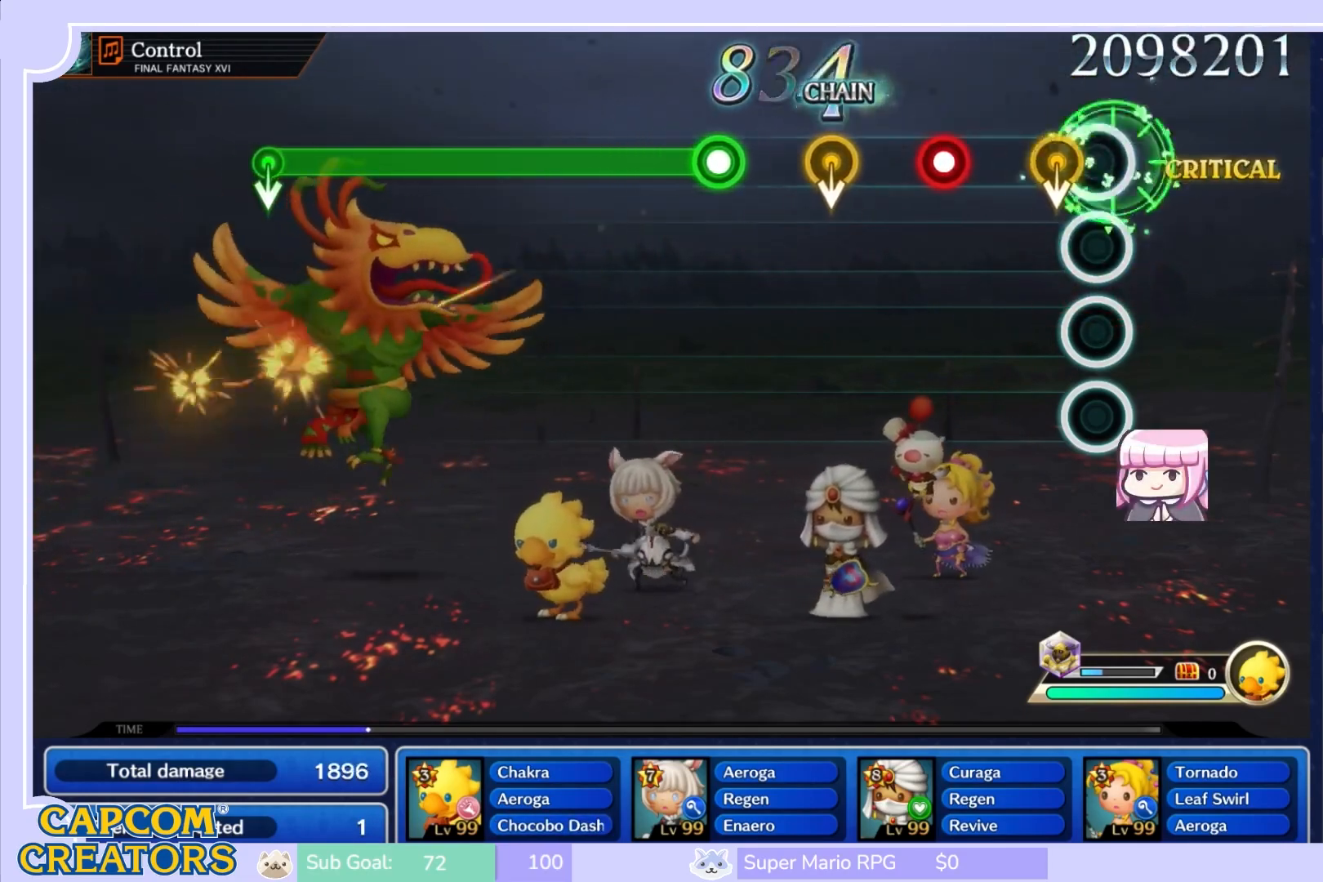
{"buttons": [], "left_stick": "center", "right_stick": "center", "events": [[100, "left_stick", "down"], [250, "left_stick", "center"], [350, "R1", "down"], [467, "R1", "up"]]}
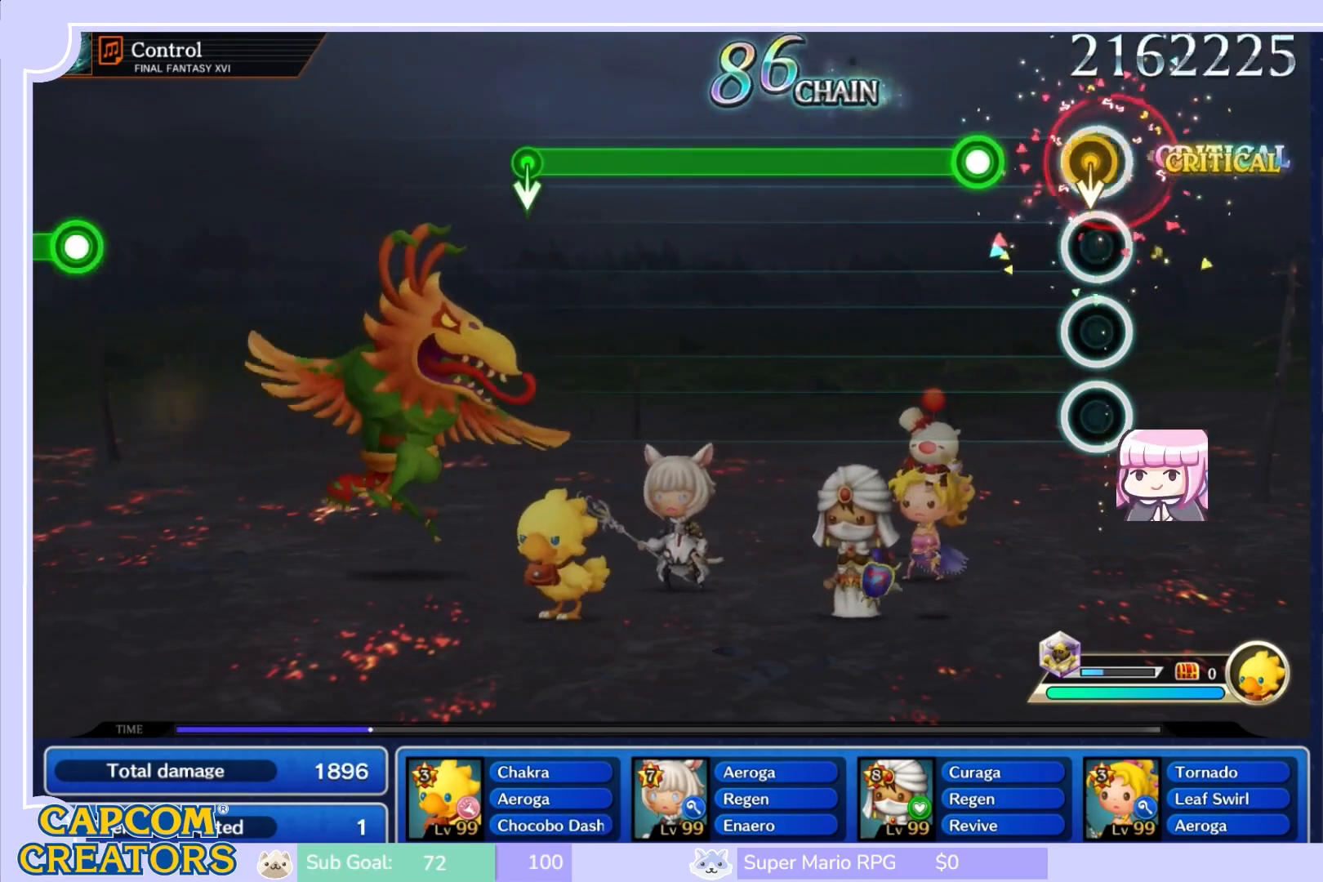
{"buttons": ["R1"], "left_stick": "center", "right_stick": "center", "events": [[33, "left_stick", "down"], [200, "left_stick", "center"], [283, "R1", "down"]]}
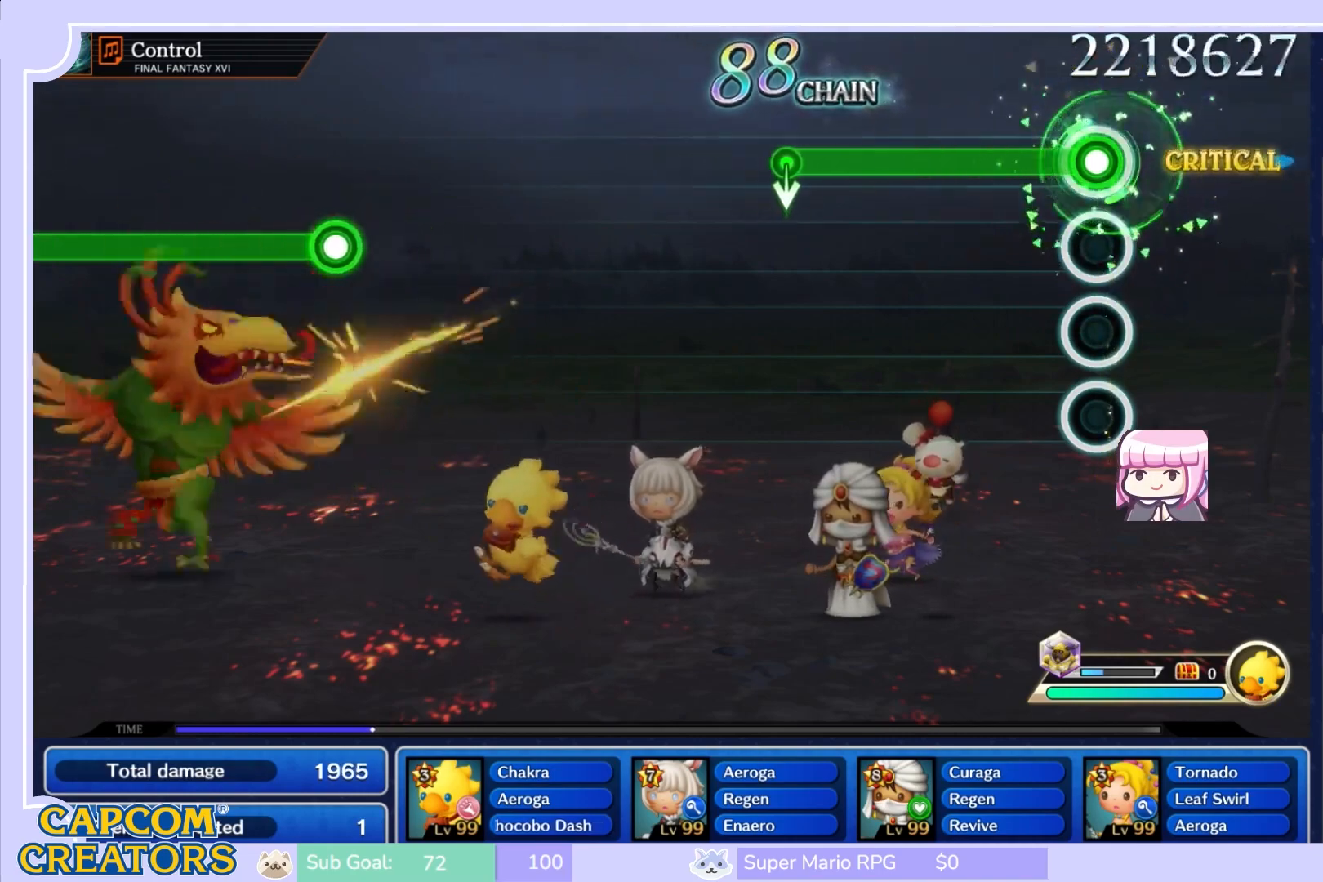
{"buttons": ["R1"], "left_stick": "center", "right_stick": "center", "events": []}
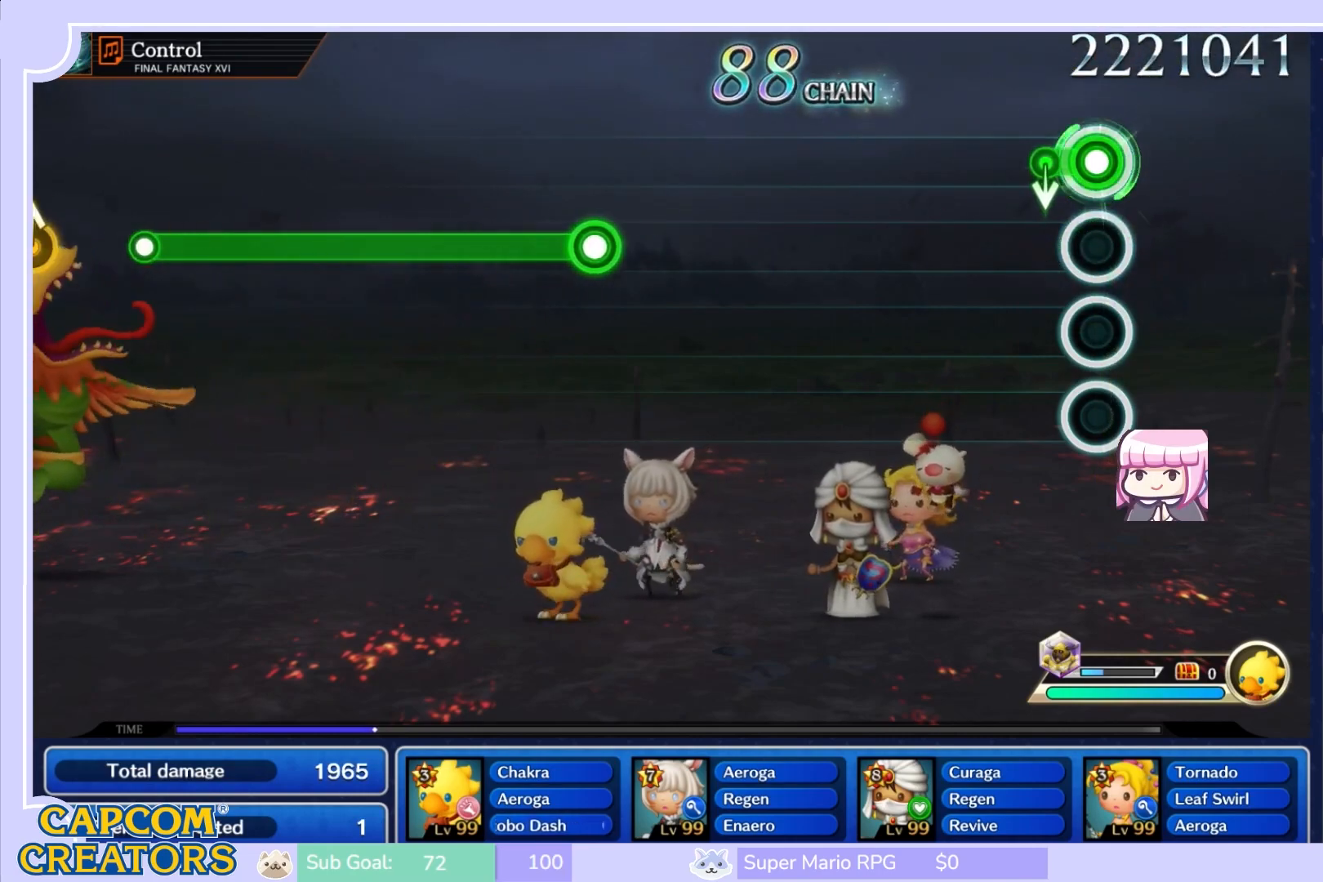
{"buttons": [], "left_stick": "center", "right_stick": "center", "events": [[117, "left_stick", "down"], [233, "R1", "up"], [267, "left_stick", "center"]]}
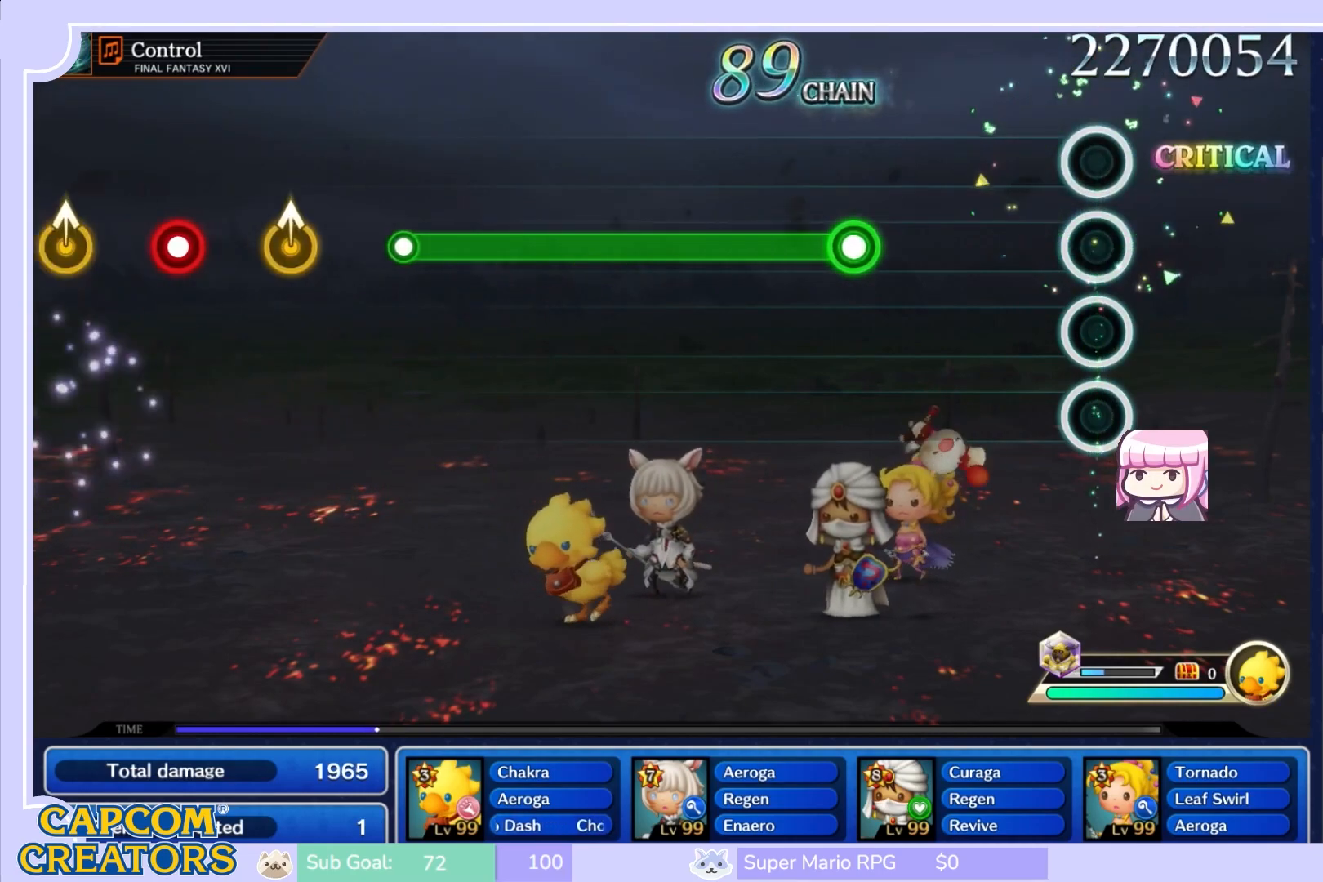
{"buttons": ["R1"], "left_stick": "center", "right_stick": "center", "events": [[467, "R1", "down"]]}
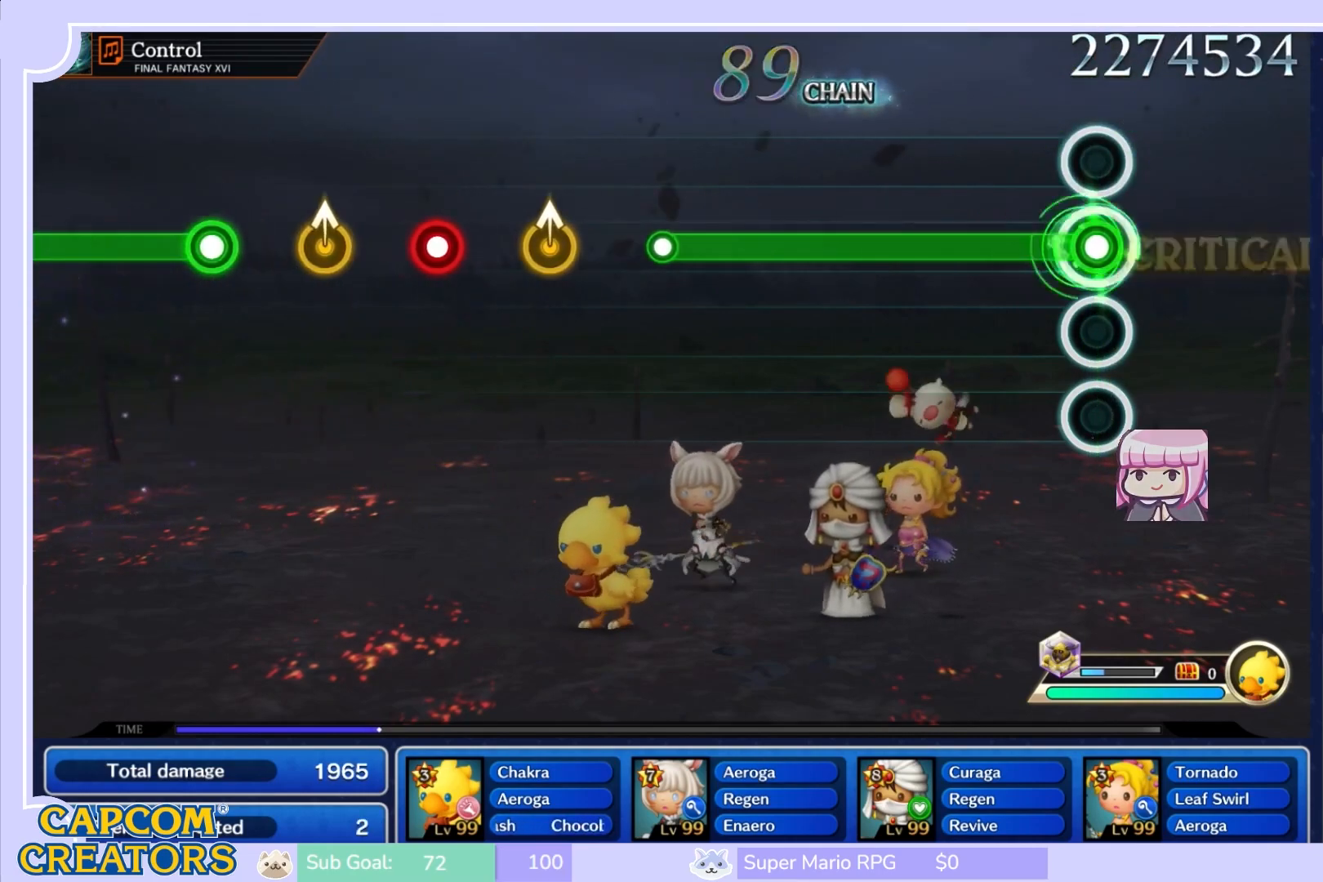
{"buttons": ["R1"], "left_stick": "center", "right_stick": "center", "events": []}
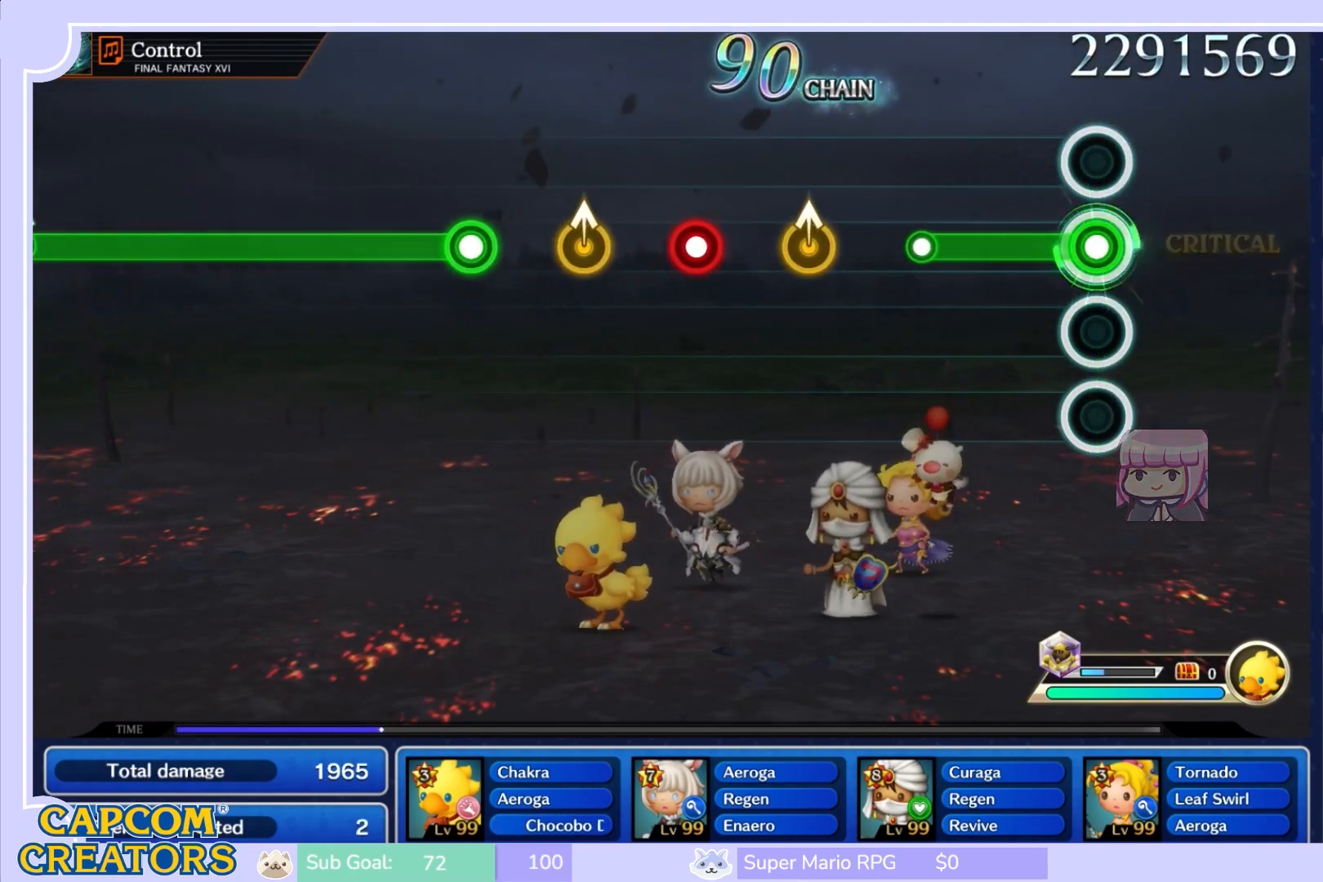
{"buttons": [], "left_stick": "center", "right_stick": "center", "events": [[350, "R1", "up"]]}
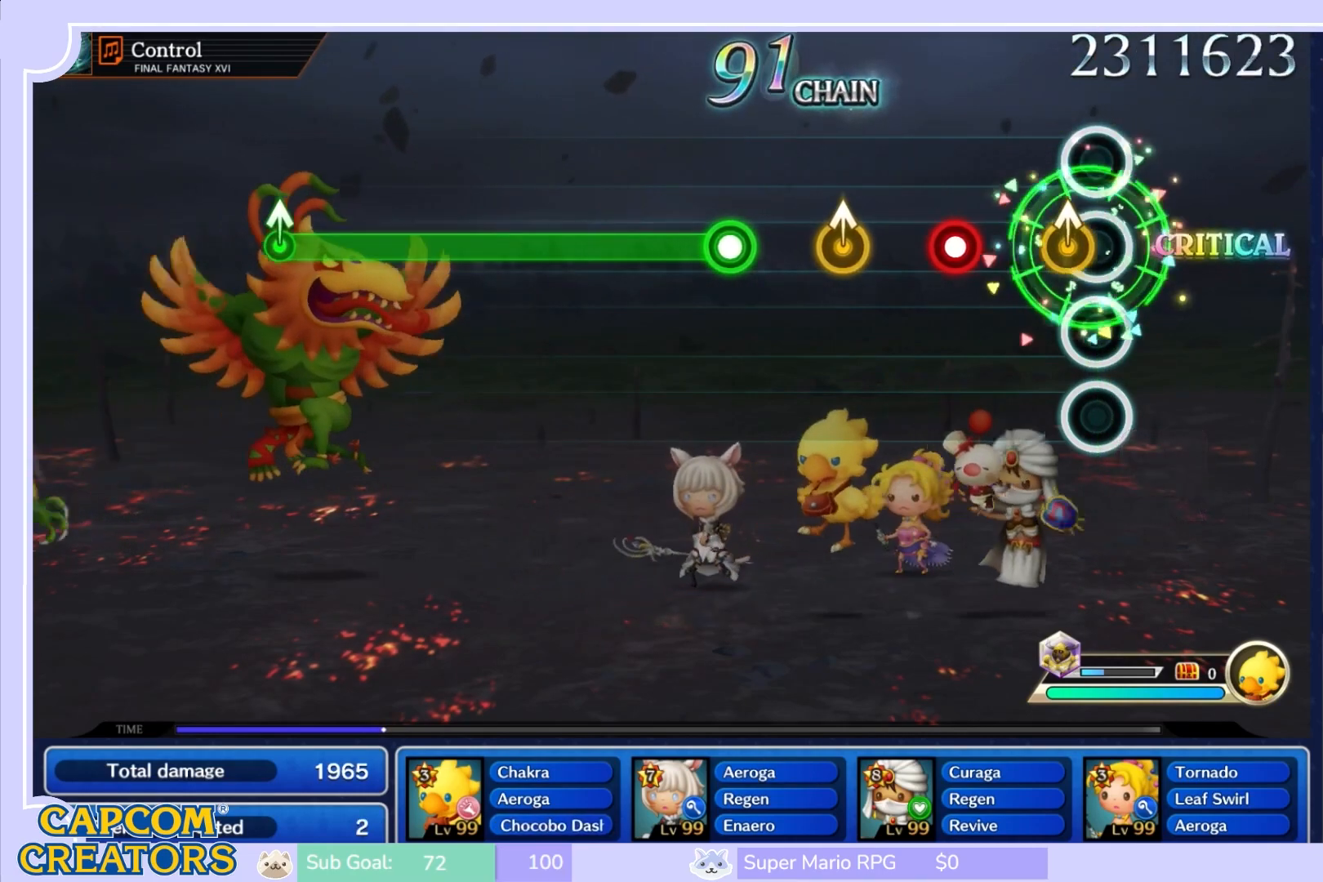
{"buttons": [], "left_stick": "center", "right_stick": "center", "events": [[100, "left_stick", "up"], [250, "left_stick", "center"], [317, "R1", "down"], [450, "R1", "up"]]}
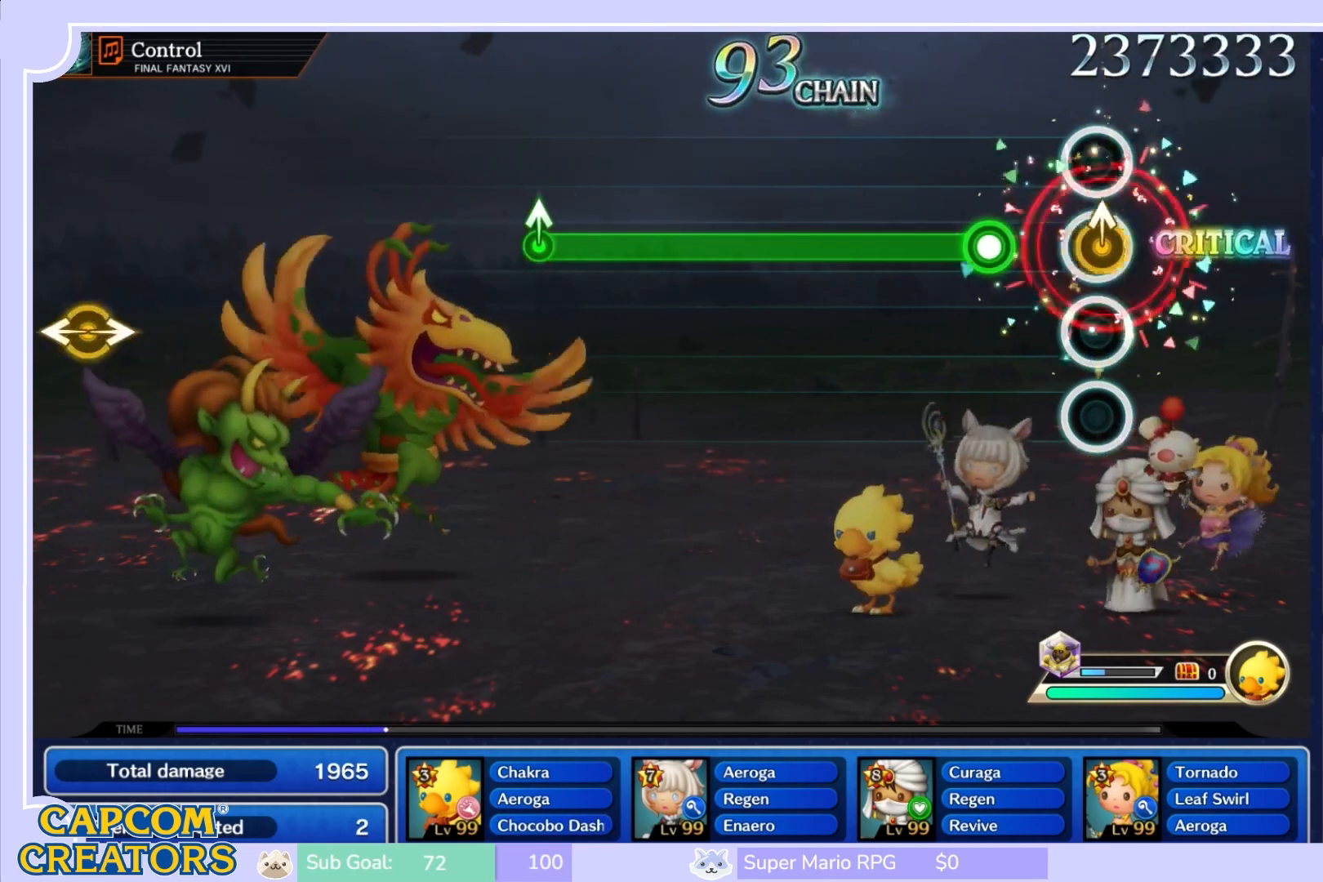
{"buttons": ["R1"], "left_stick": "center", "right_stick": "center", "events": [[50, "left_stick", "up"], [183, "left_stick", "center"], [267, "R1", "down"]]}
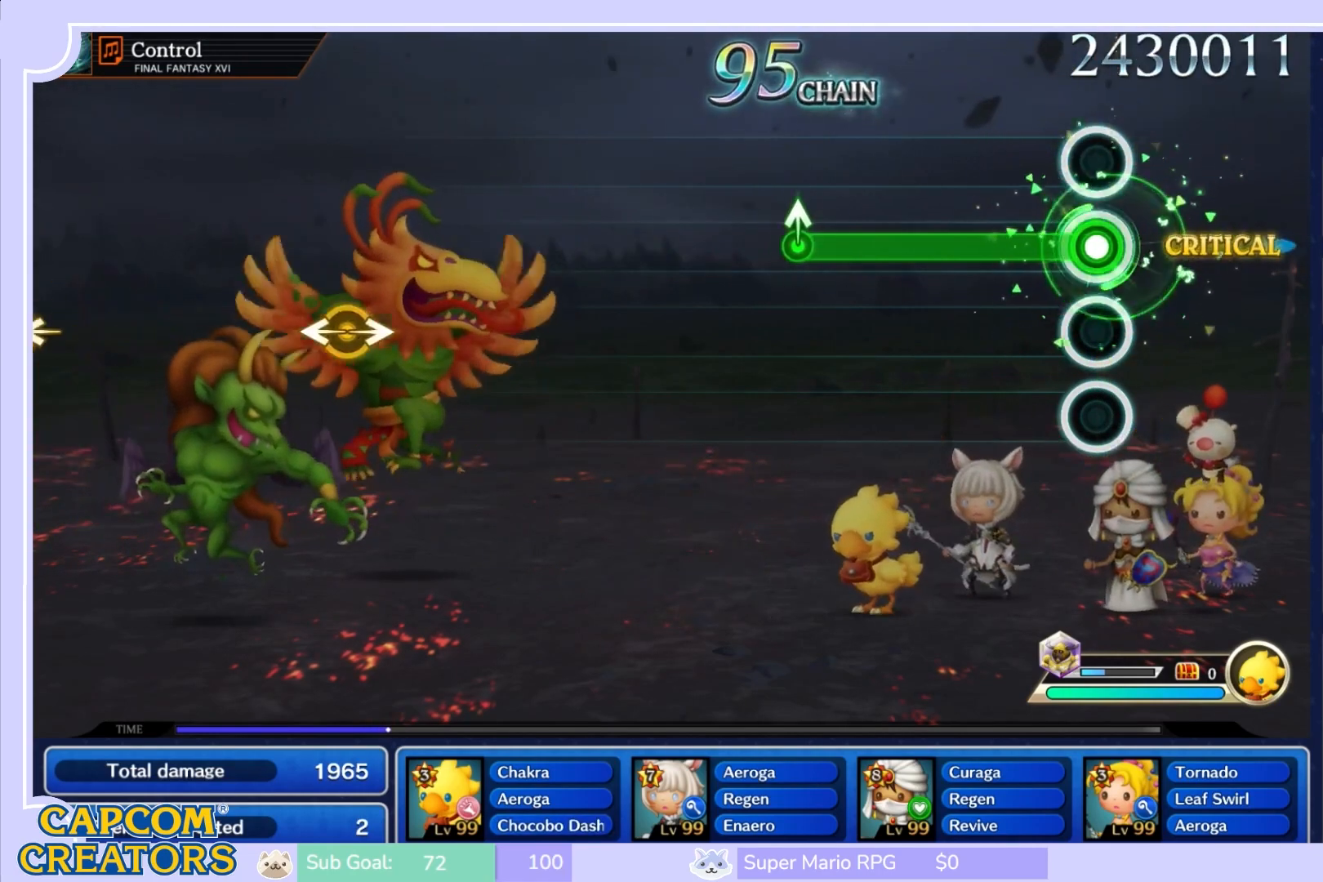
{"buttons": ["R1"], "left_stick": "center", "right_stick": "center", "events": []}
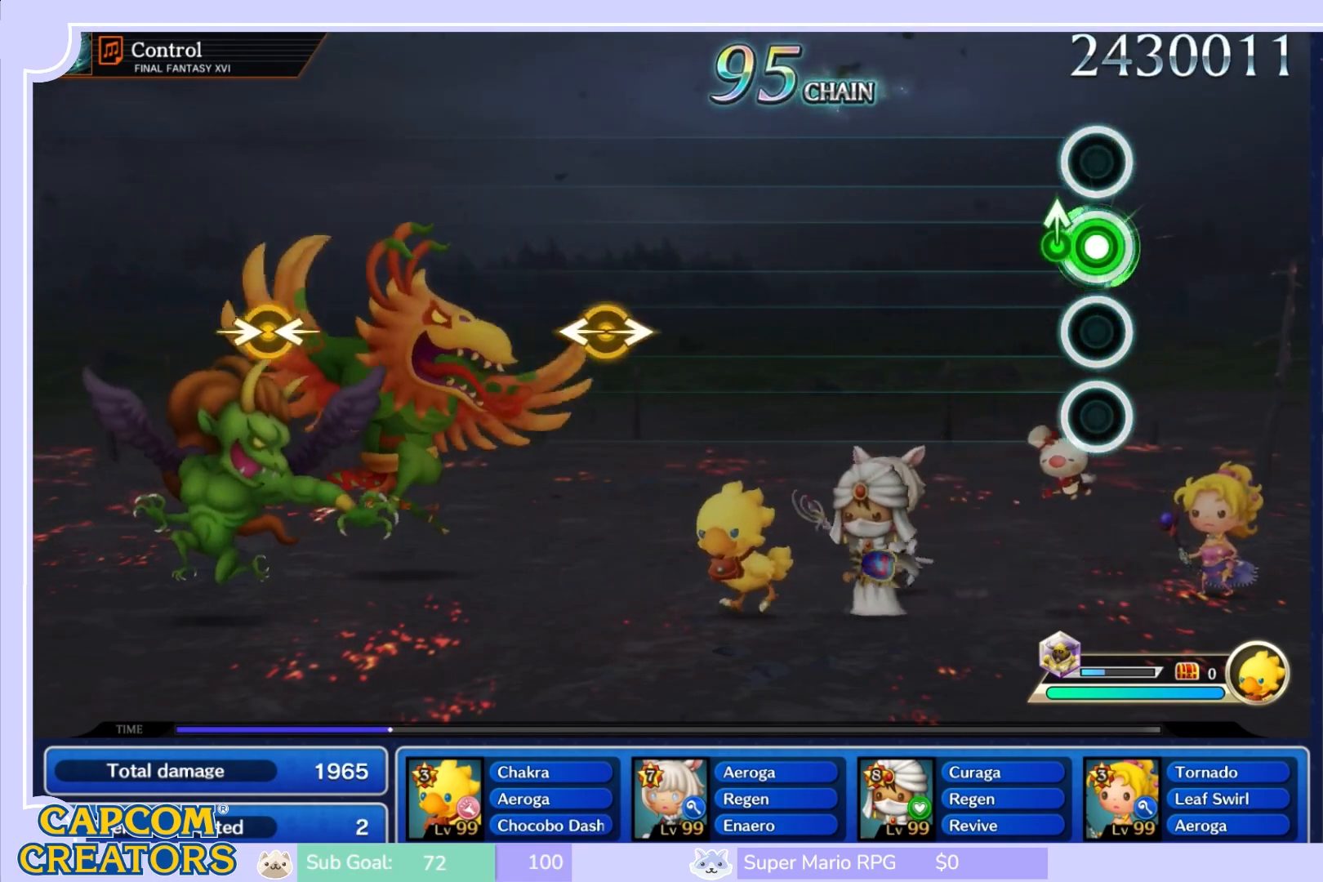
{"buttons": [], "left_stick": "center", "right_stick": "center", "events": [[100, "left_stick", "up"], [233, "R1", "up"], [267, "left_stick", "center"]]}
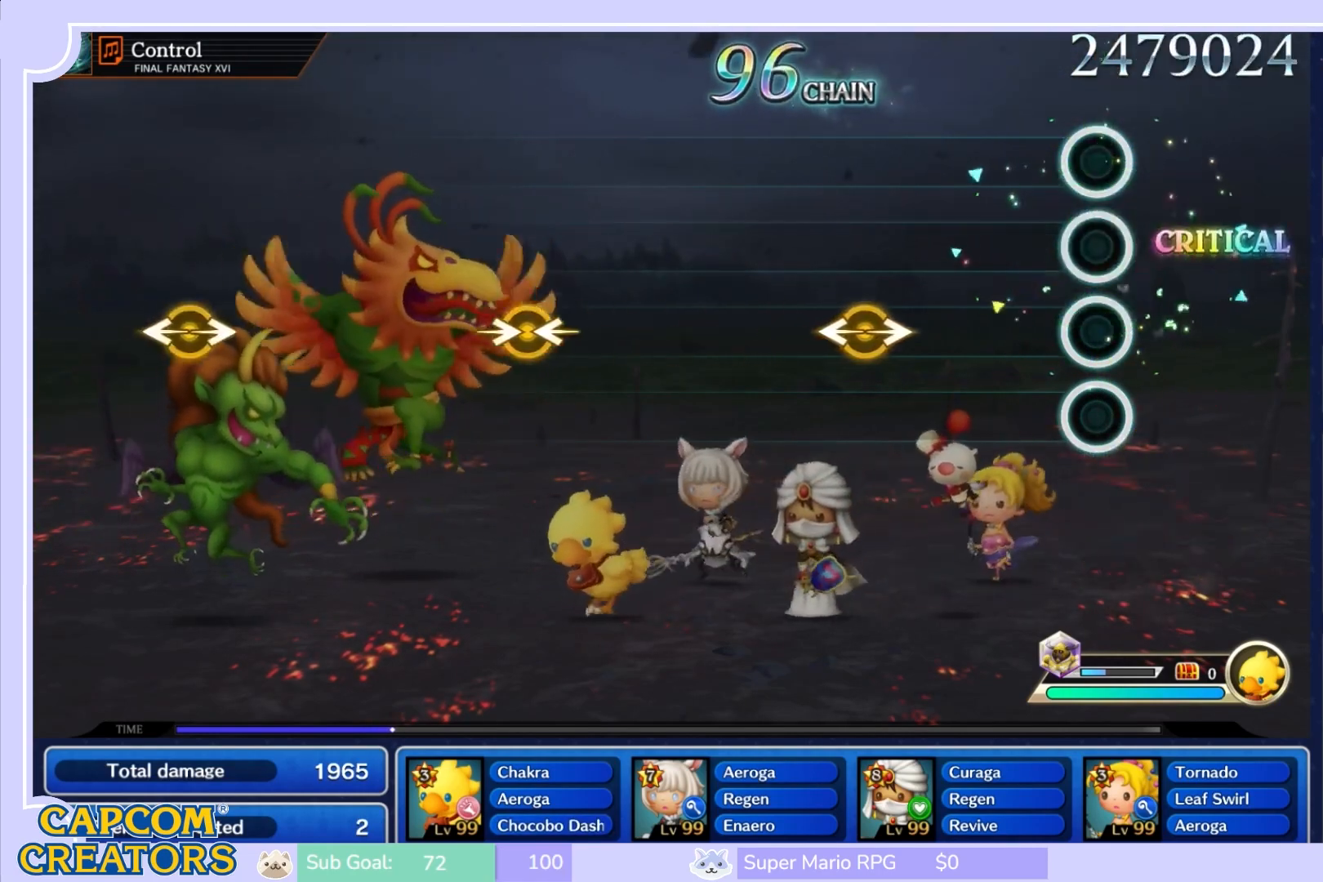
{"buttons": [], "left_stick": "left", "right_stick": "right", "events": [[467, "left_stick", "left"], [467, "right_stick", "right"]]}
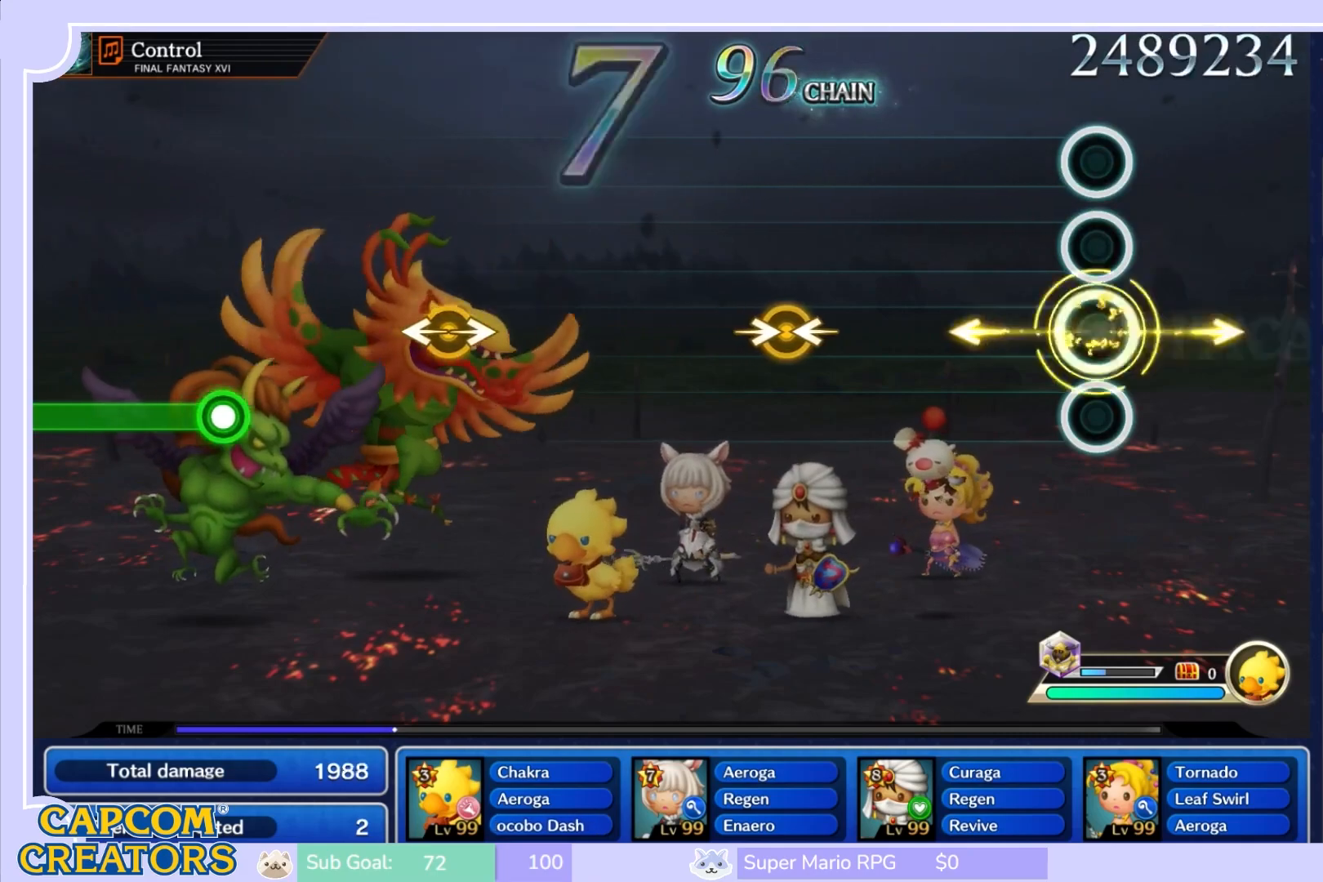
{"buttons": [], "left_stick": "center", "right_stick": "center", "events": [[150, "right_stick", "center"], [167, "left_stick", "center"]]}
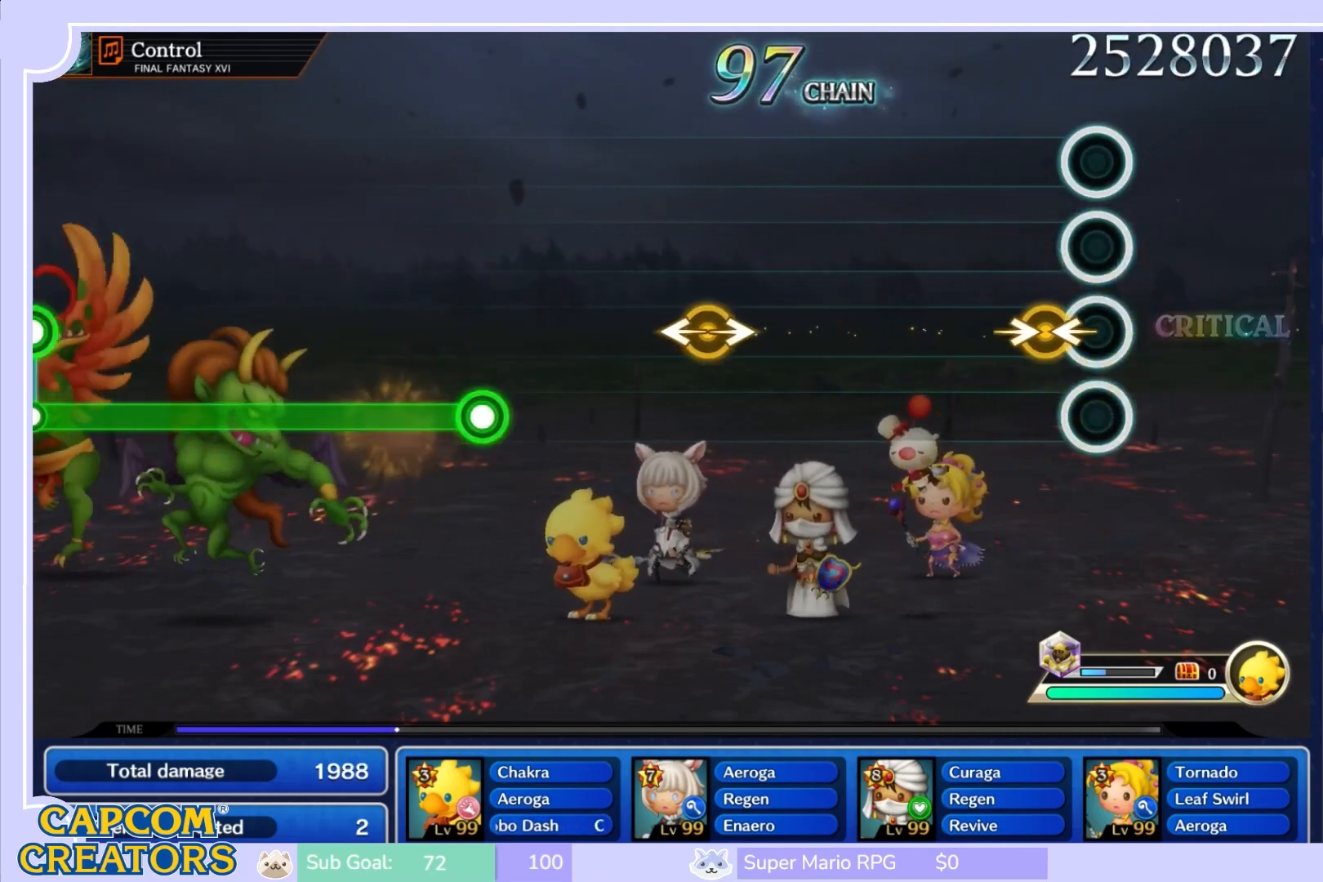
{"buttons": [], "left_stick": "center", "right_stick": "center", "events": [[100, "left_stick", "right"], [100, "right_stick", "left"], [250, "right_stick", "center"], [267, "left_stick", "center"]]}